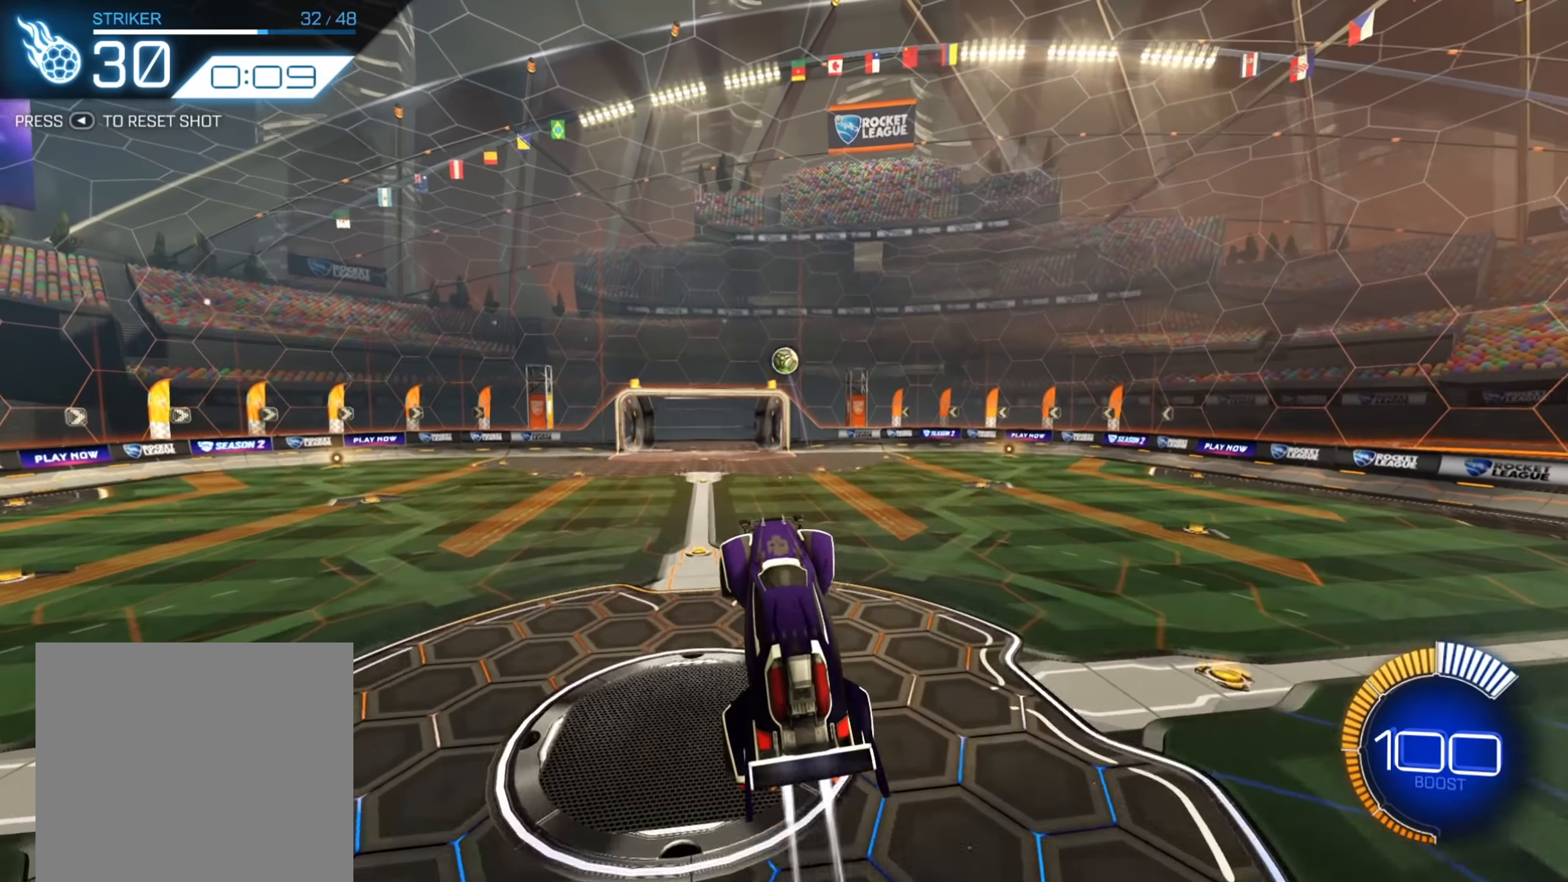
Gameplay with a controller (Xbox layout); each line is a JSON object with the inputs held at the frame after it. "events" lists button and stick changes between this image and that frame as [ms after this image, input, new state], when the widget could be followed in between. Not read: L3 R3.
{"buttons": ["B", "R2"], "left_stick": "center", "right_stick": "center", "events": [[17, "left_stick", "down-left"], [167, "left_stick", "center"], [217, "left_stick", "left"], [334, "left_stick", "down-right"], [484, "left_stick", "center"]]}
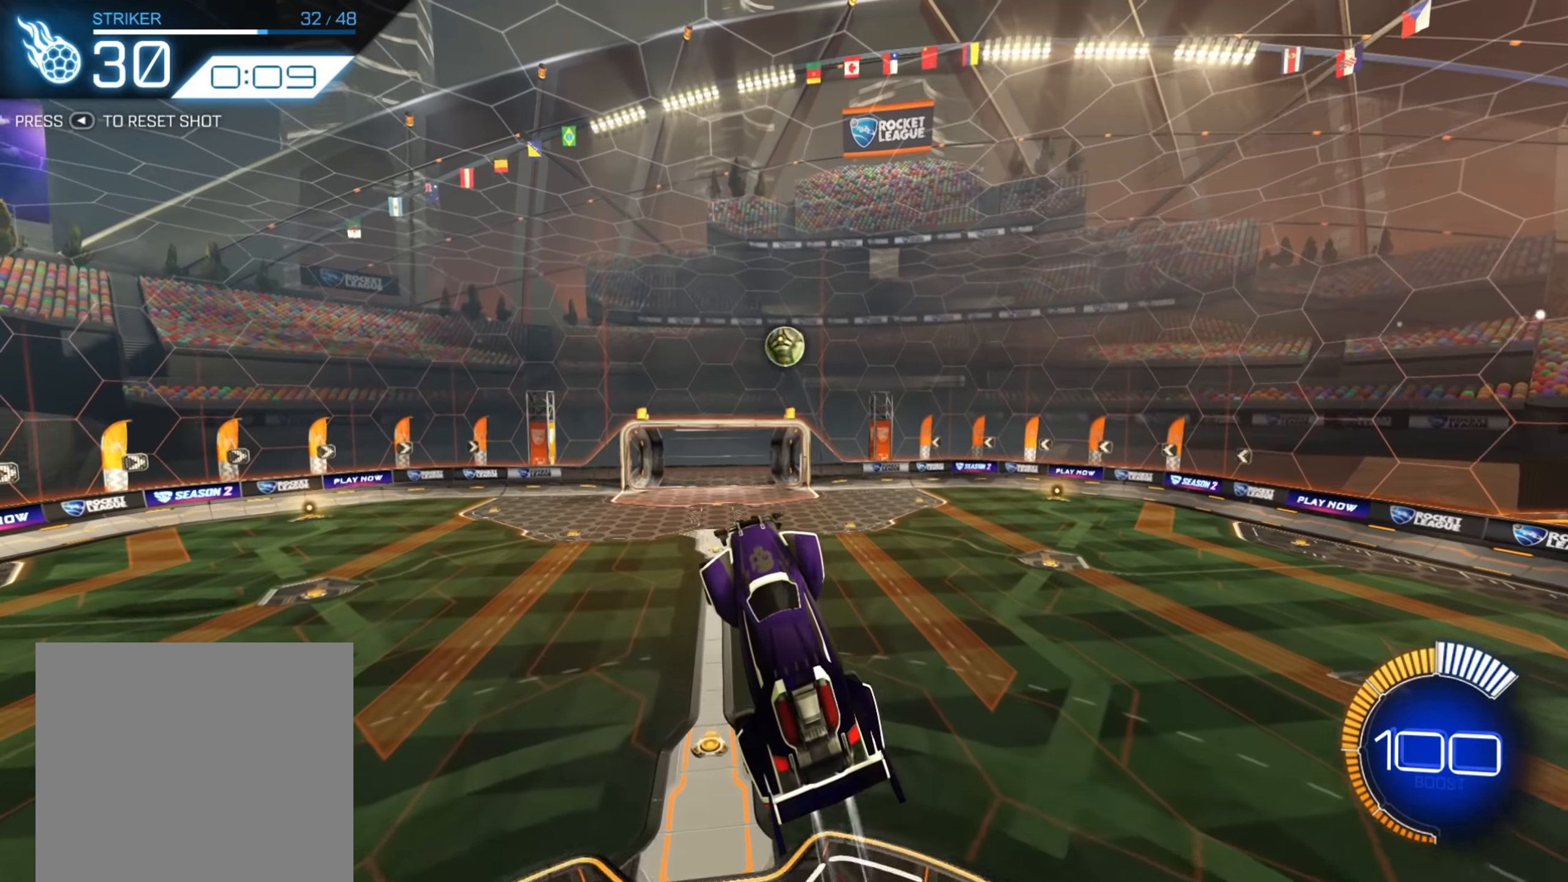
{"buttons": [], "left_stick": "up-left", "right_stick": "center", "events": [[117, "left_stick", "up"], [234, "B", "up"], [284, "R2", "up"], [367, "left_stick", "up-left"]]}
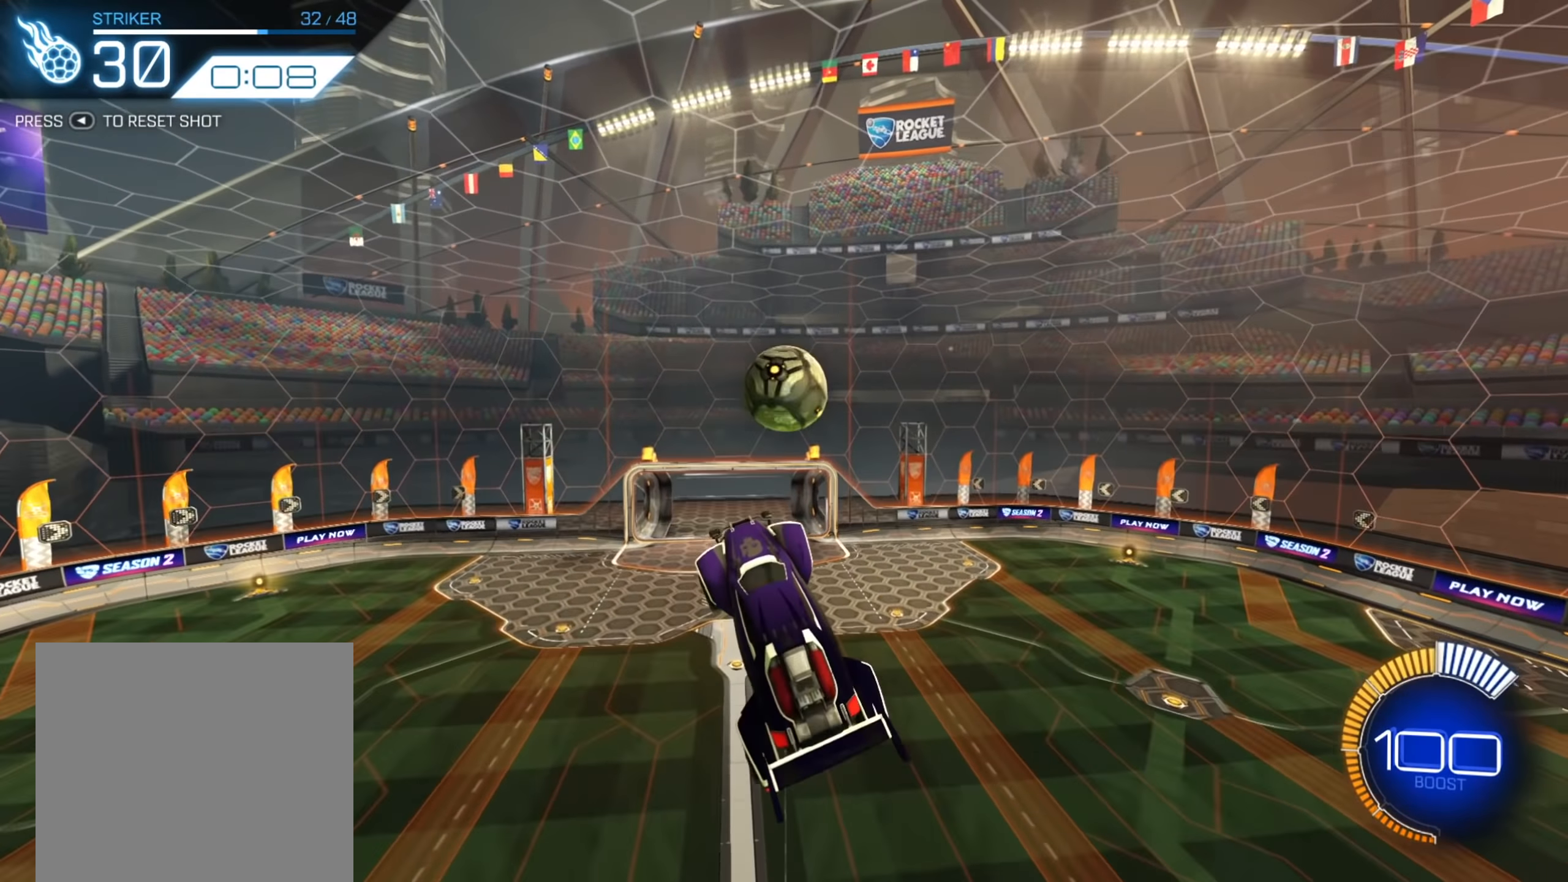
{"buttons": [], "left_stick": "down-right", "right_stick": "center", "events": [[117, "left_stick", "center"], [167, "left_stick", "right"], [234, "left_stick", "down-right"], [250, "B", "down"], [350, "left_stick", "center"], [384, "B", "up"], [450, "left_stick", "down-right"]]}
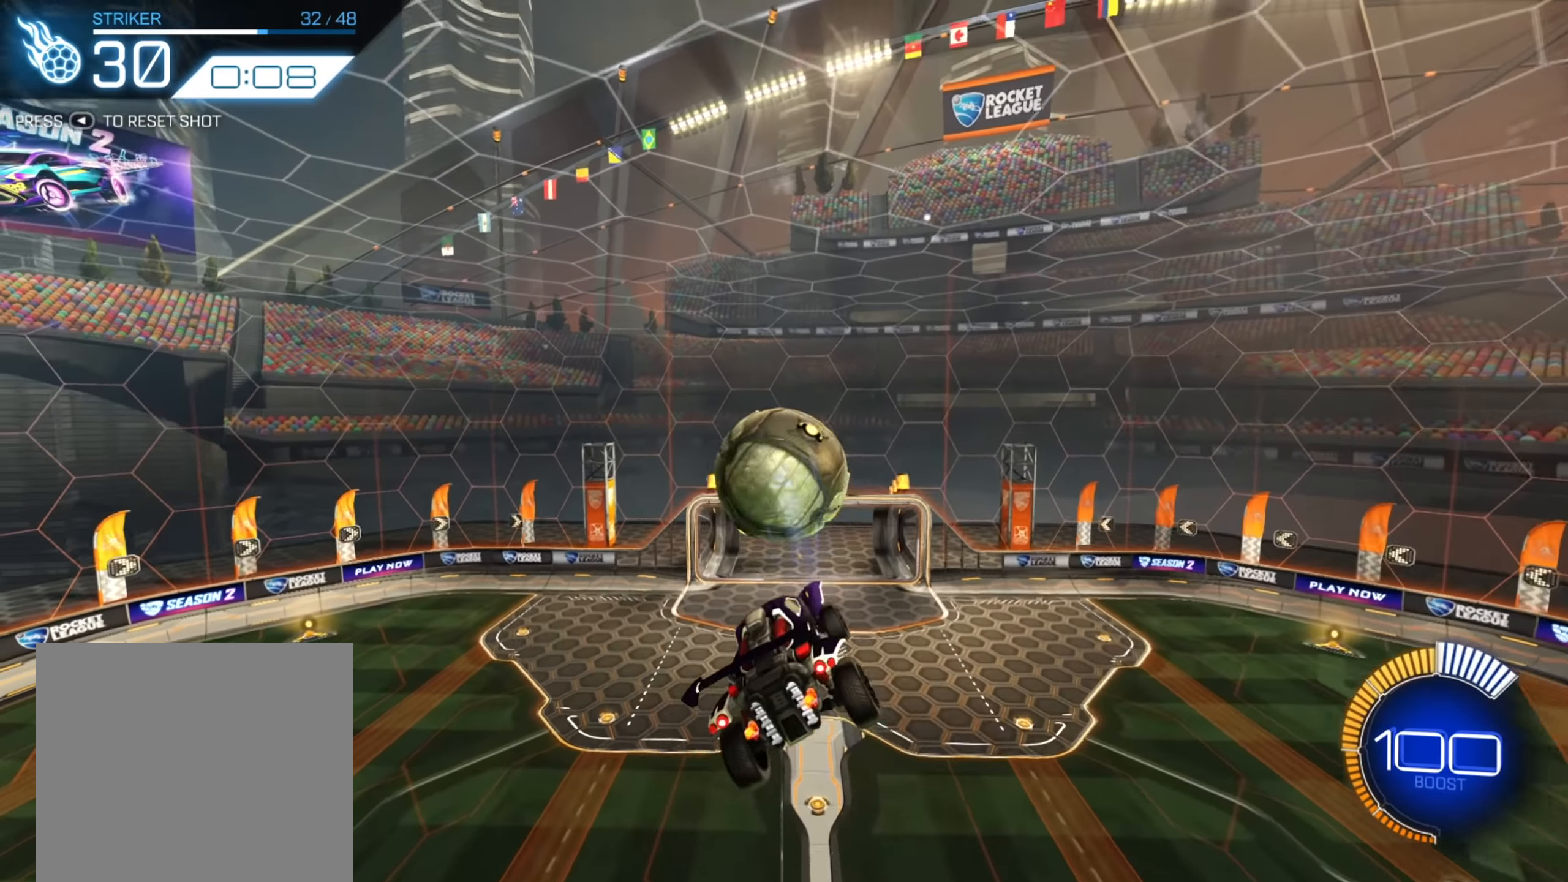
{"buttons": ["B"], "left_stick": "down-right", "right_stick": "center", "events": [[17, "left_stick", "down-left"], [117, "left_stick", "left"], [217, "left_stick", "center"], [267, "B", "down"], [334, "left_stick", "left"], [417, "left_stick", "down"], [467, "left_stick", "down-right"]]}
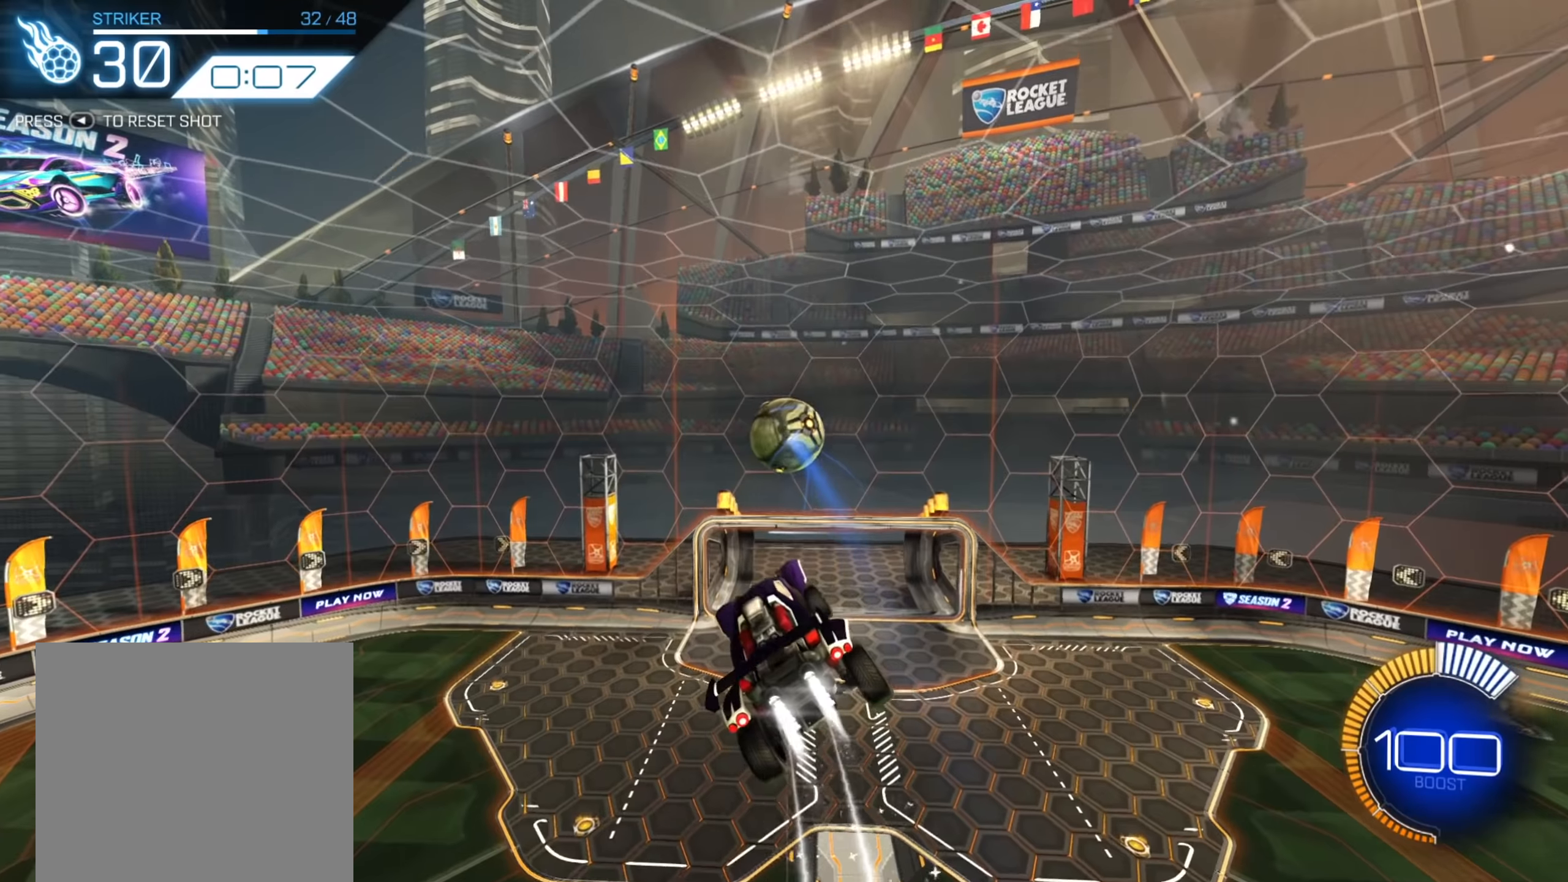
{"buttons": [], "left_stick": "left", "right_stick": "center", "events": [[34, "left_stick", "right"], [67, "B", "up"], [134, "left_stick", "up-right"], [384, "left_stick", "left"]]}
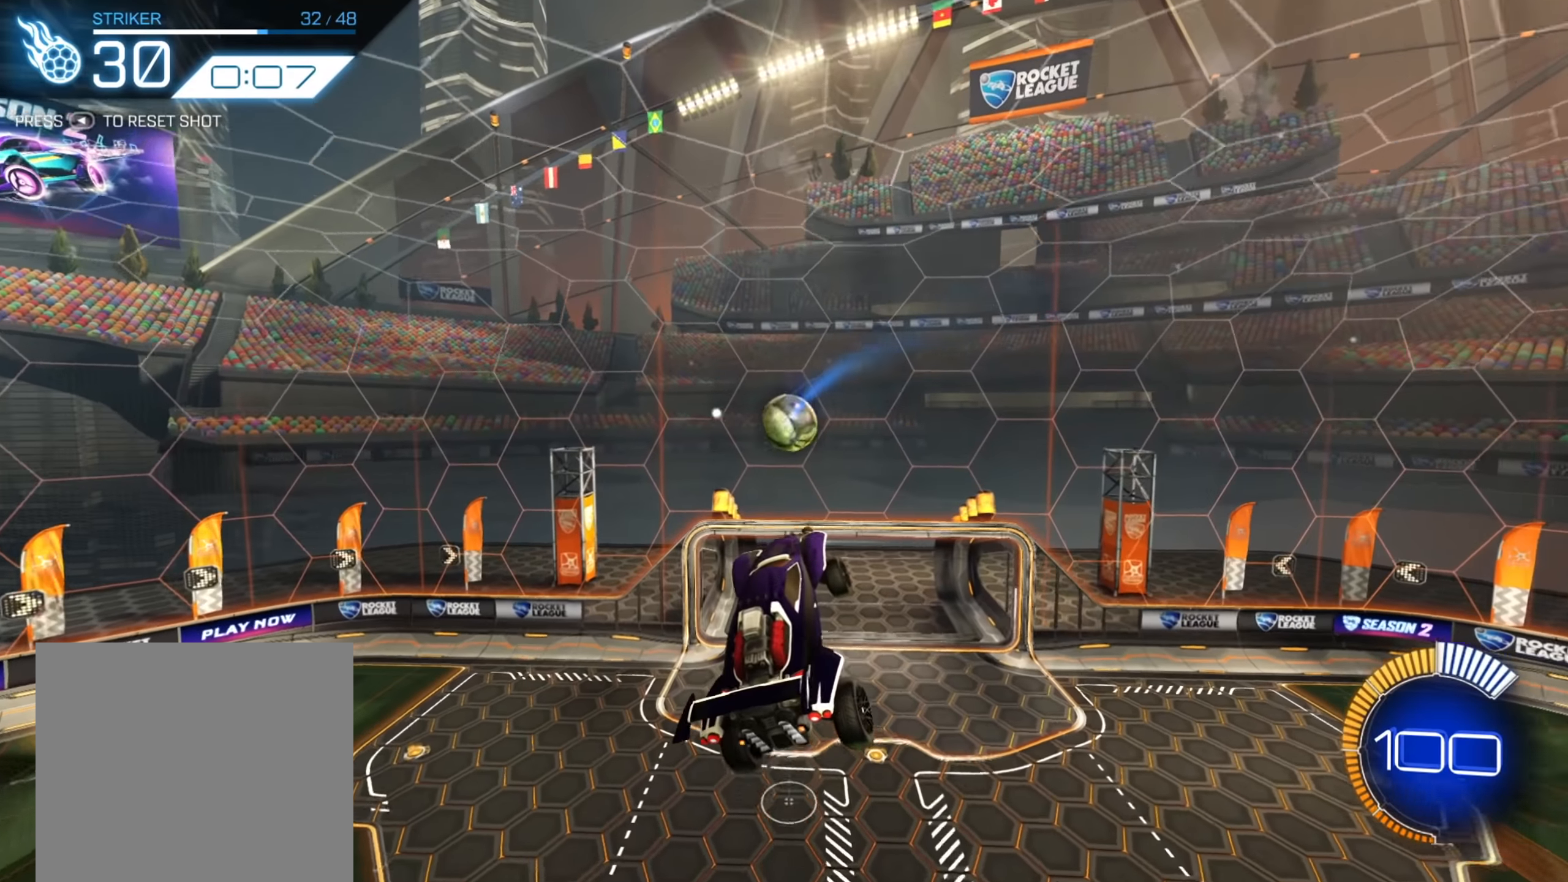
{"buttons": ["B"], "left_stick": "down", "right_stick": "center", "events": [[17, "B", "down"], [34, "left_stick", "center"], [134, "left_stick", "up"], [200, "B", "up"], [300, "left_stick", "down-left"], [350, "B", "down"], [434, "left_stick", "down"]]}
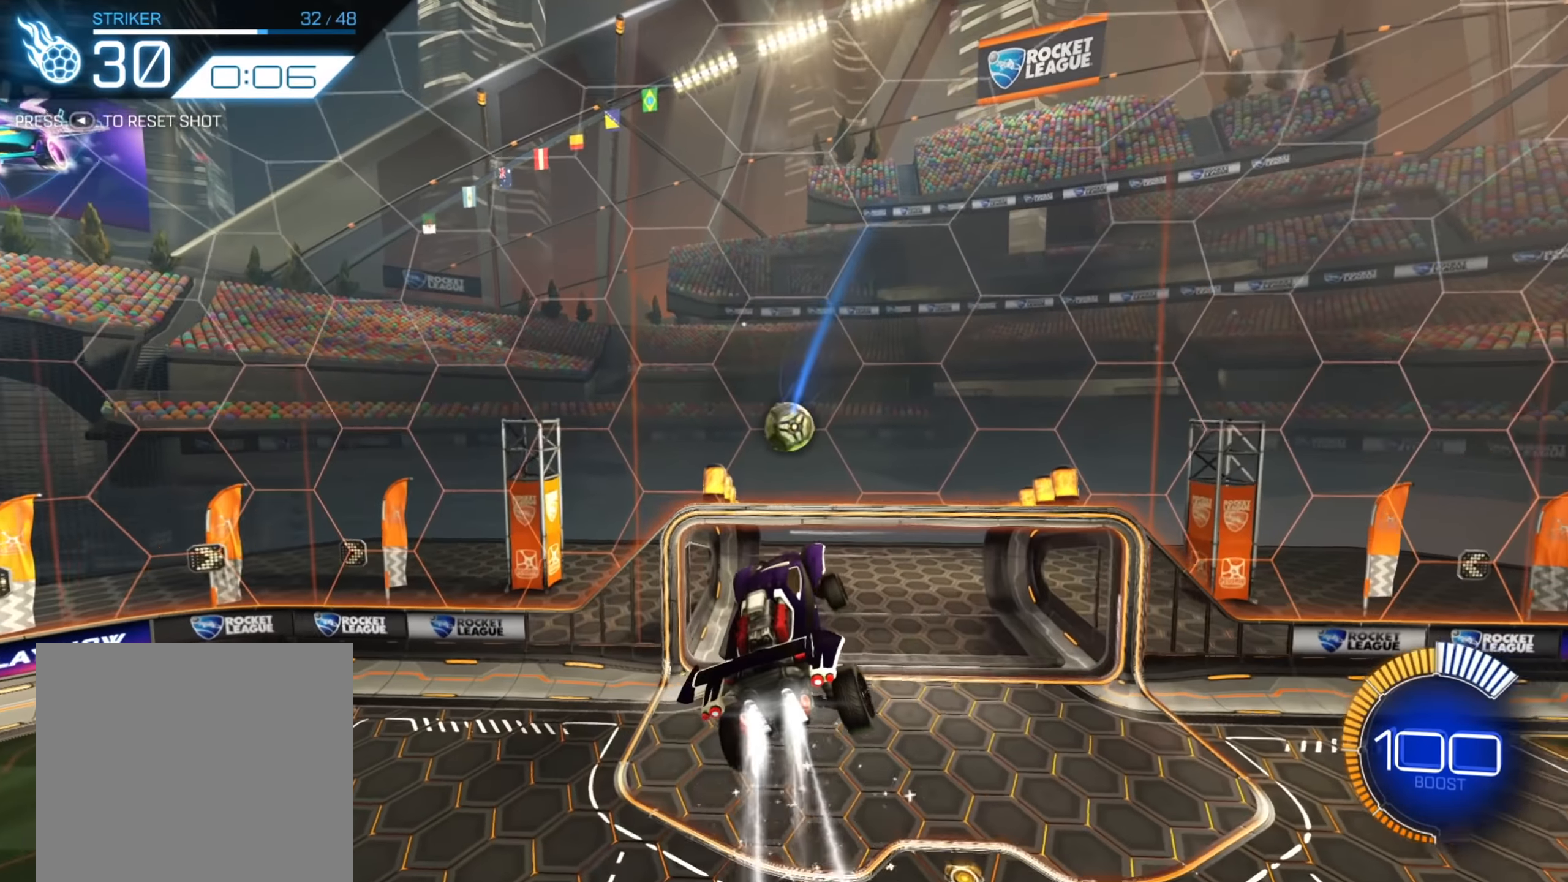
{"buttons": ["B", "R1"], "left_stick": "center", "right_stick": "center", "events": [[67, "left_stick", "down-right"], [100, "R1", "down"], [500, "left_stick", "center"]]}
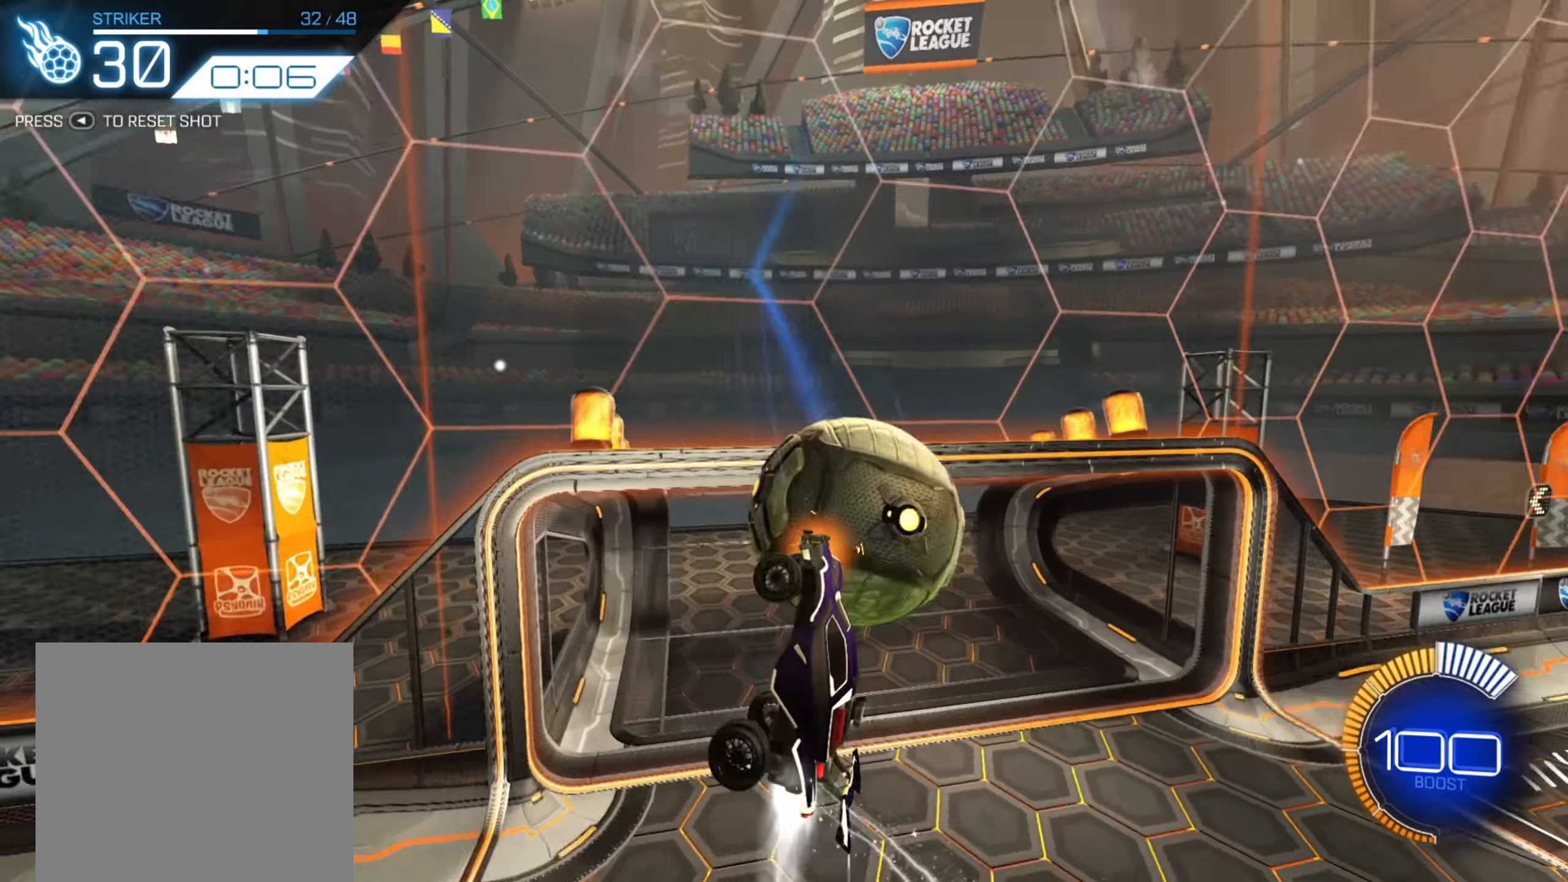
{"buttons": [], "left_stick": "center", "right_stick": "center", "events": [[300, "R1", "up"], [300, "left_stick", "right"], [334, "B", "up"], [400, "left_stick", "center"]]}
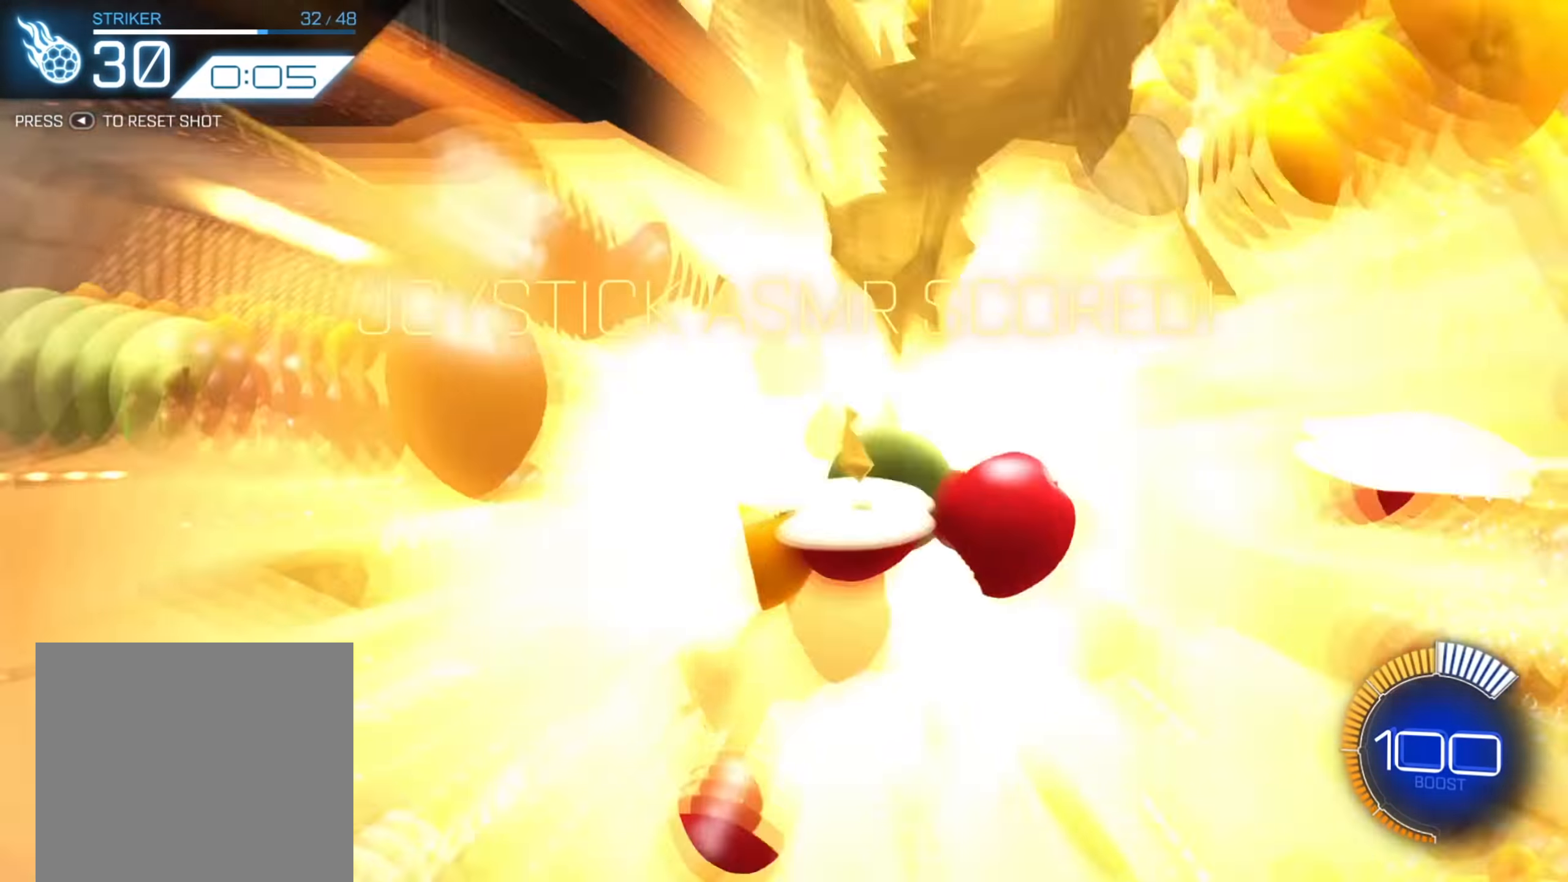
{"buttons": [], "left_stick": "center", "right_stick": "center", "events": []}
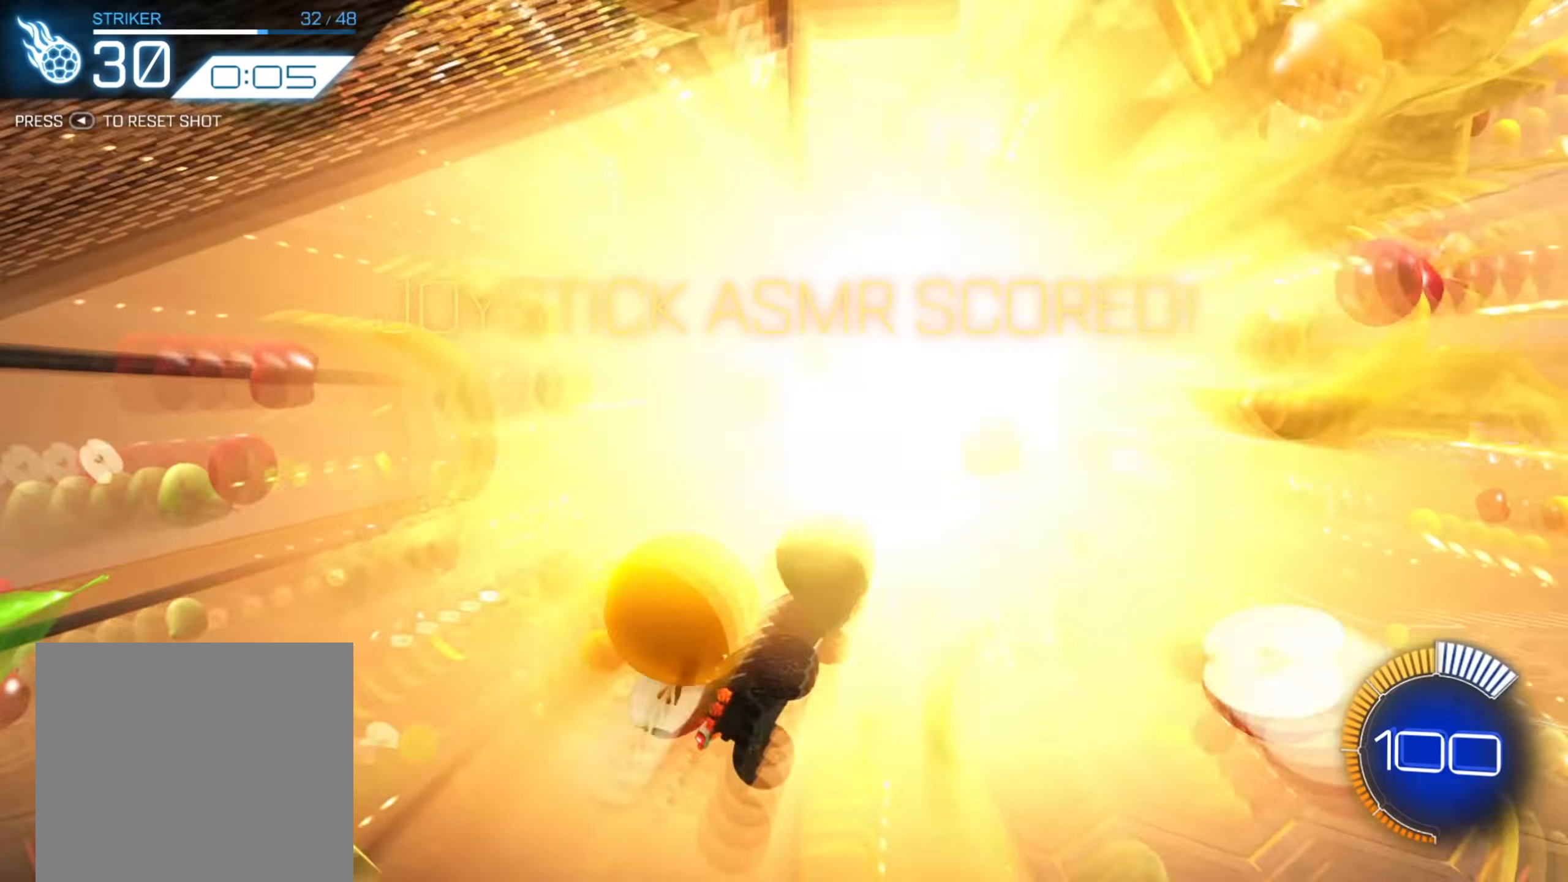
{"buttons": [], "left_stick": "center", "right_stick": "center", "events": []}
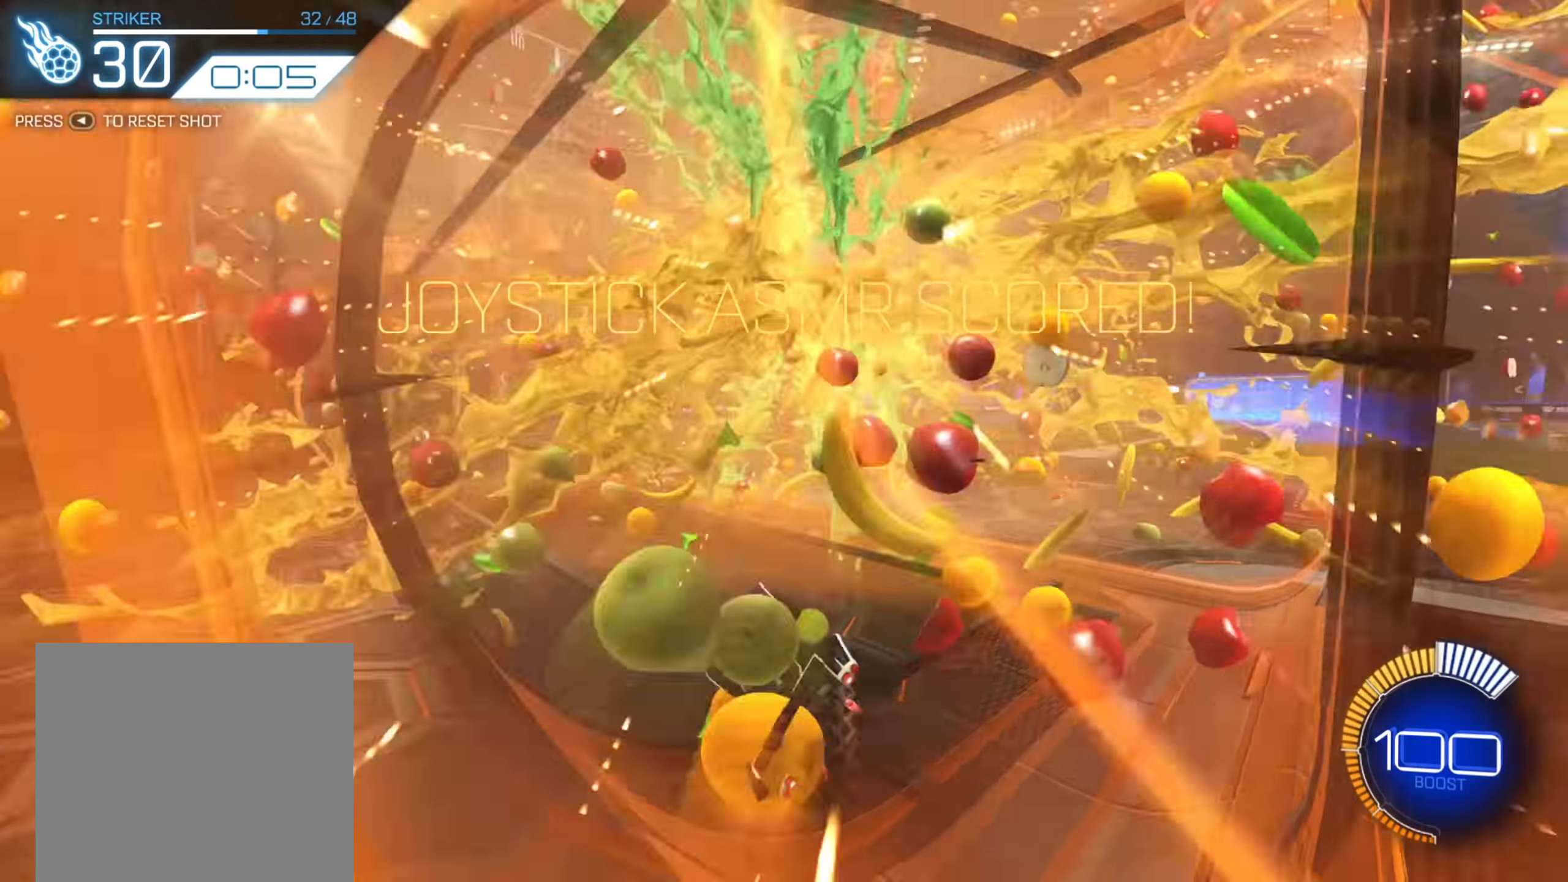
{"buttons": [], "left_stick": "center", "right_stick": "center", "events": []}
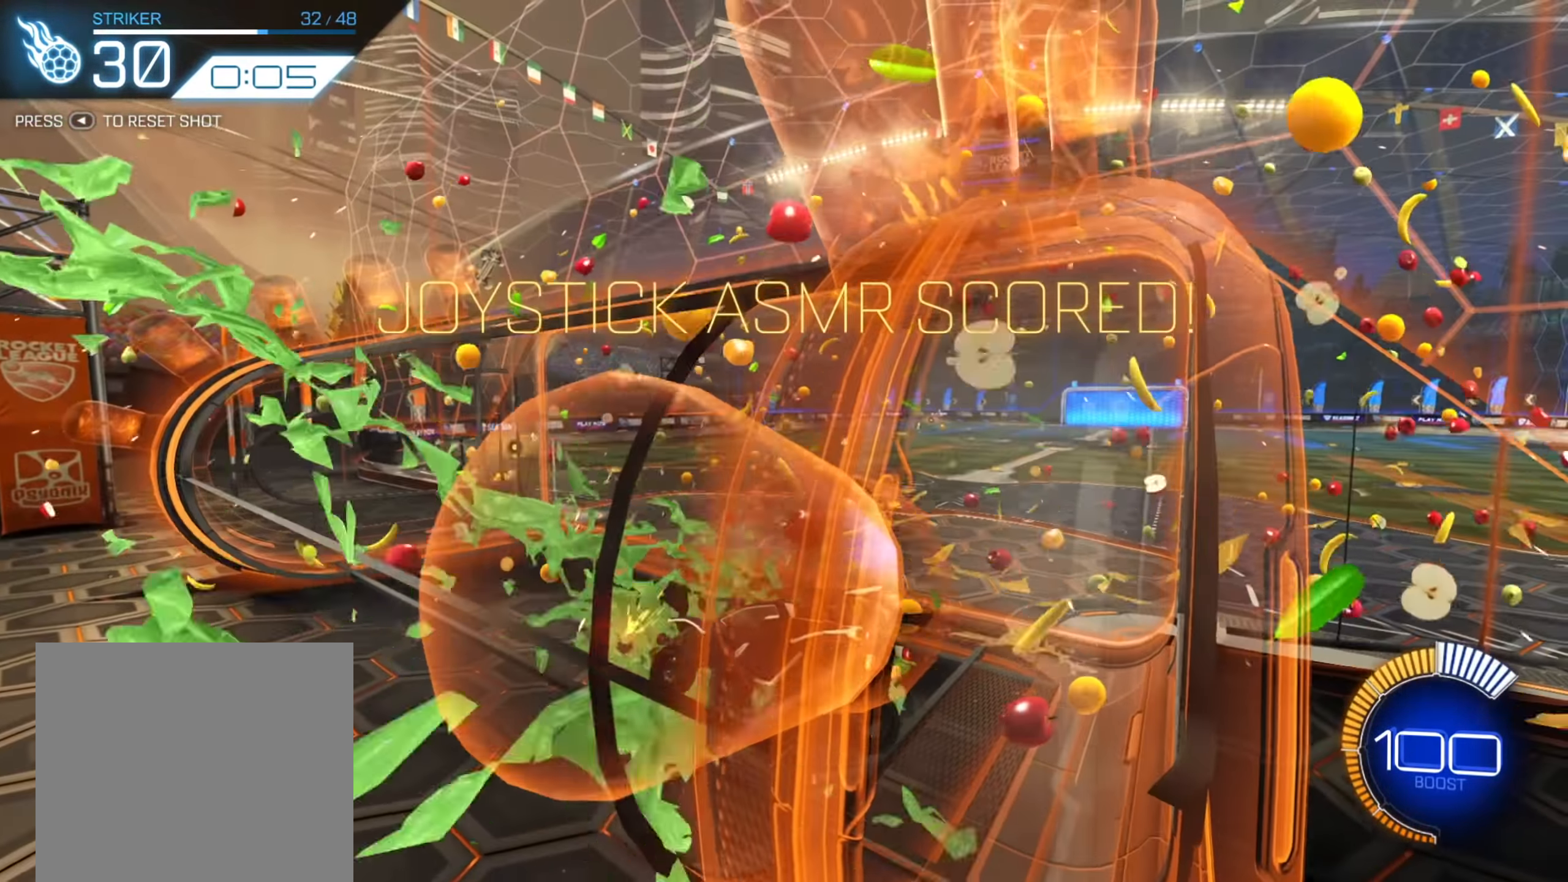
{"buttons": [], "left_stick": "center", "right_stick": "center", "events": []}
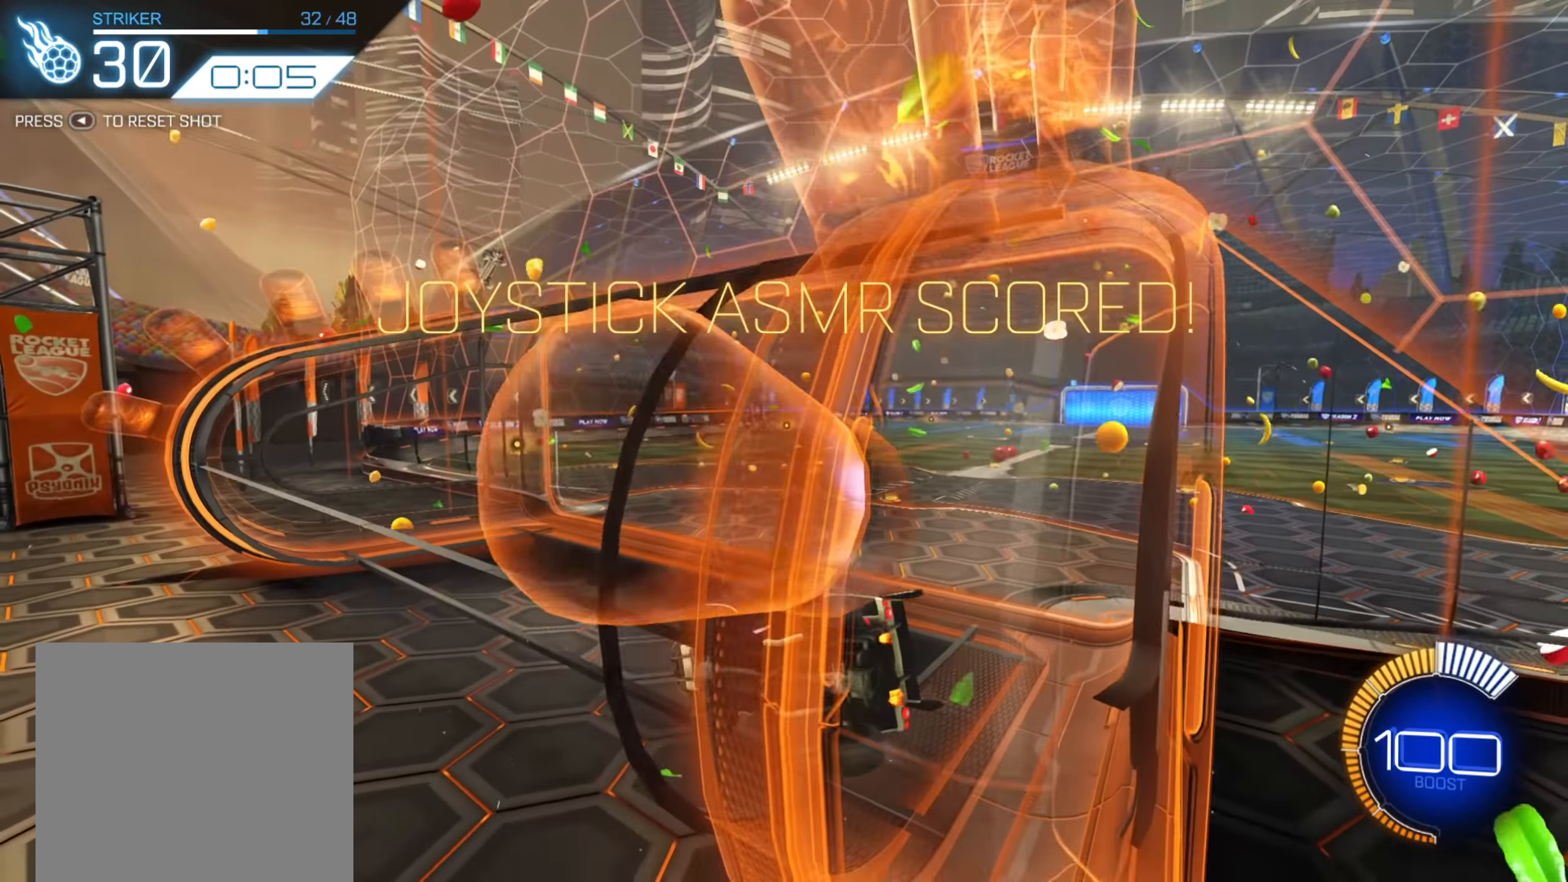
{"buttons": [], "left_stick": "center", "right_stick": "center", "events": []}
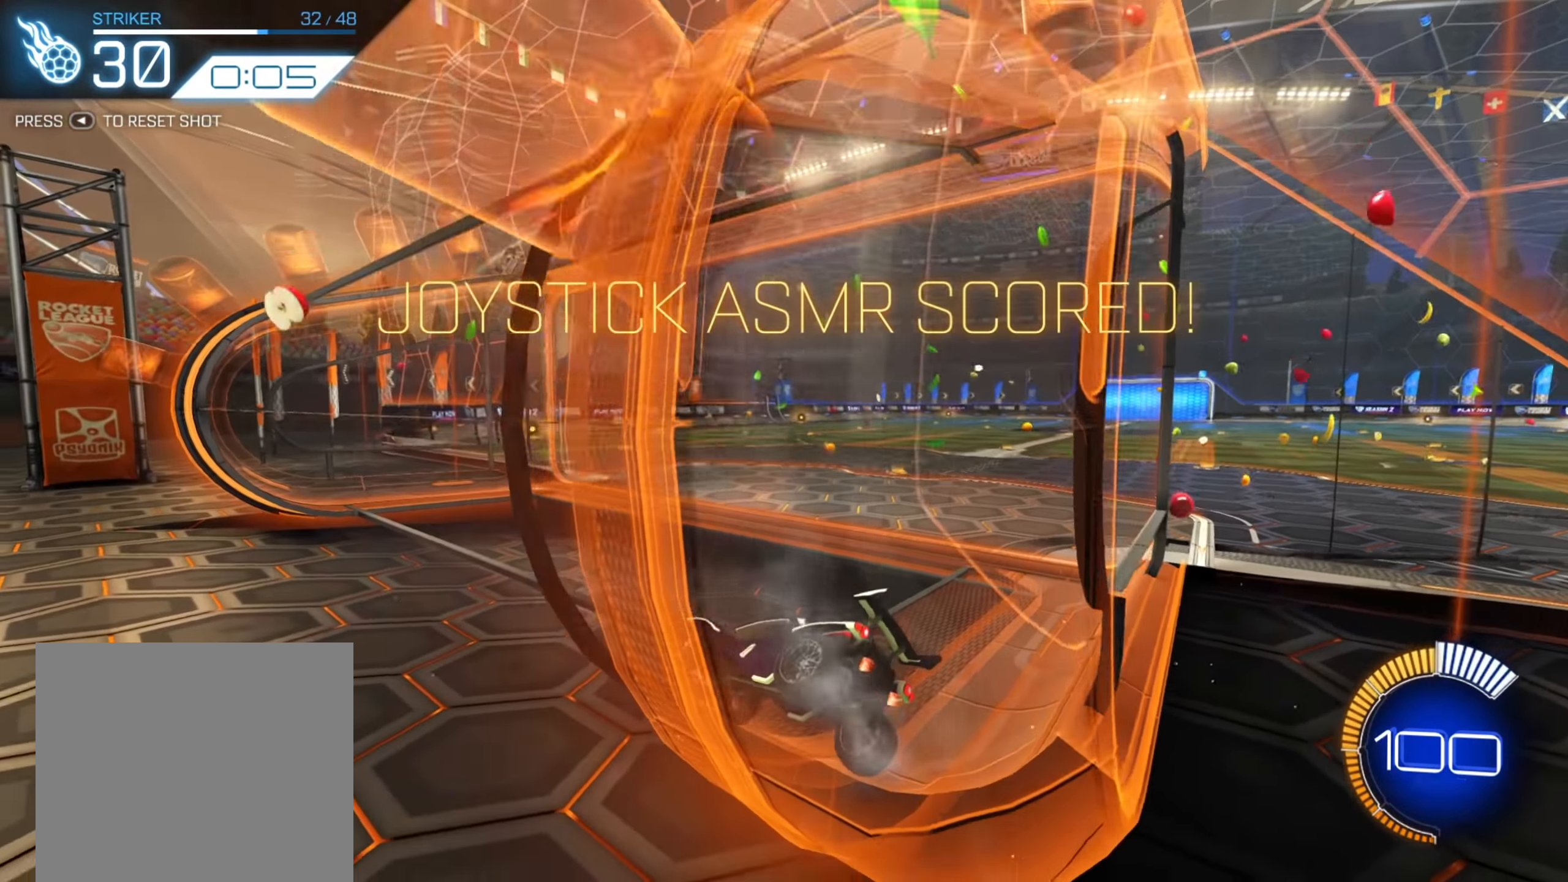
{"buttons": [], "left_stick": "center", "right_stick": "center", "events": []}
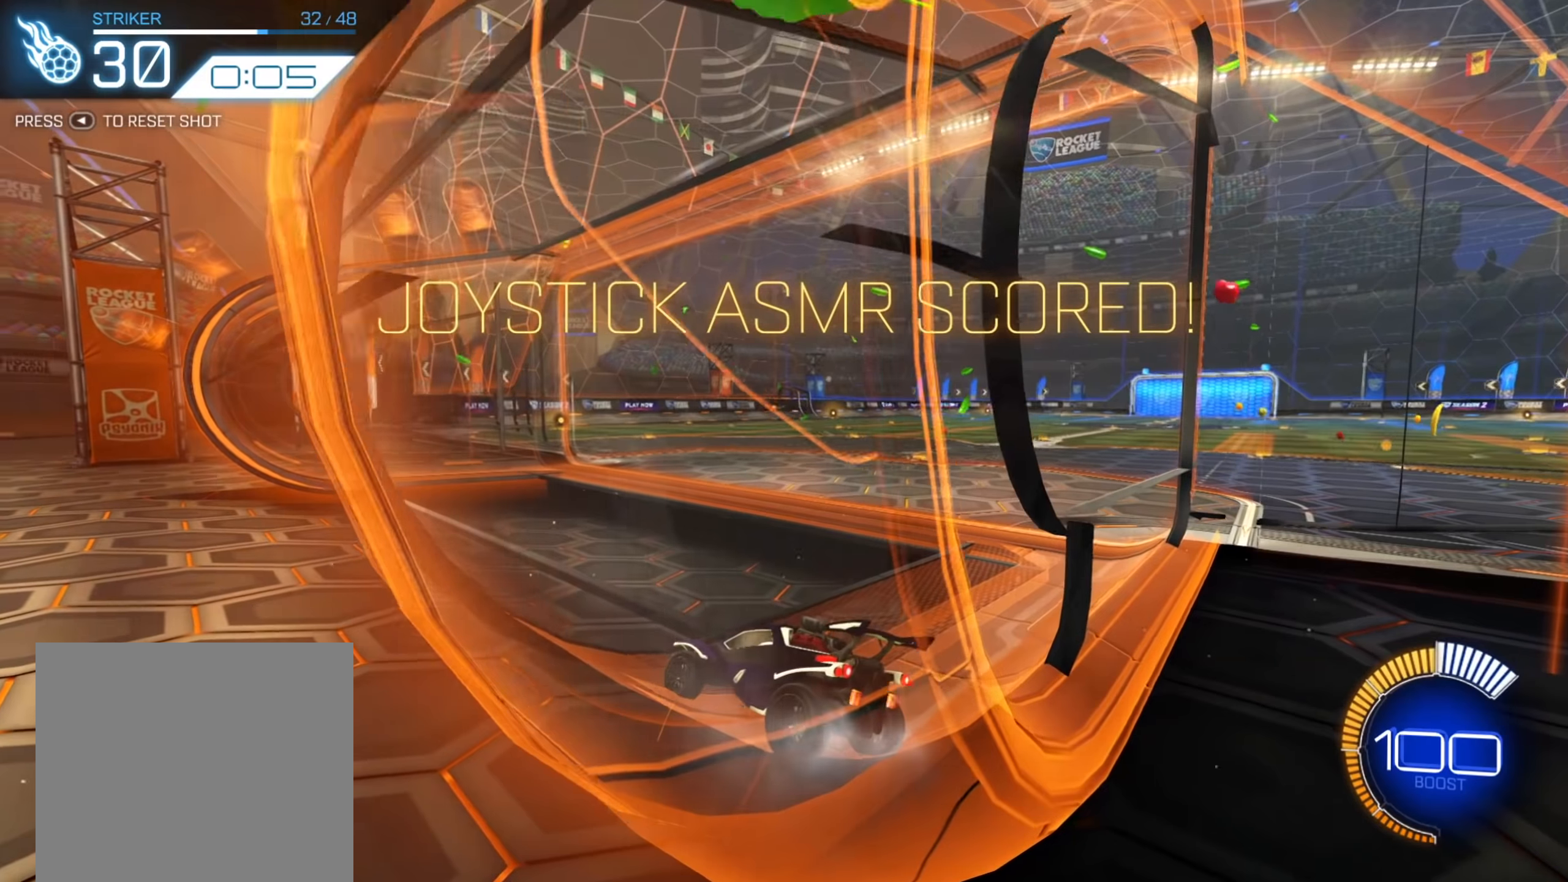
{"buttons": [], "left_stick": "center", "right_stick": "center", "events": []}
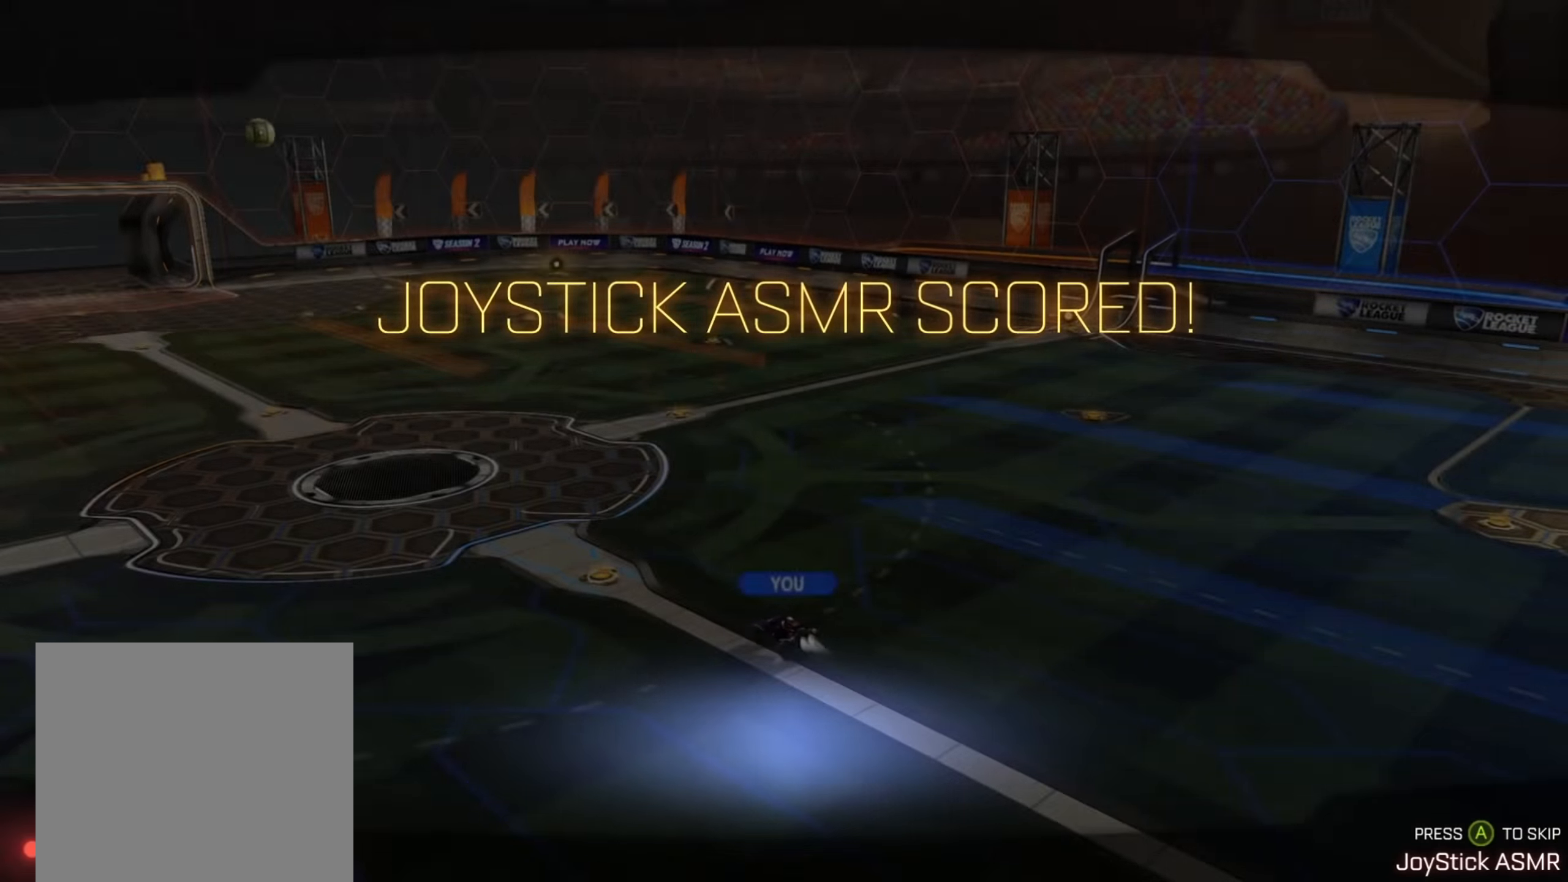
{"buttons": [], "left_stick": "center", "right_stick": "center", "events": []}
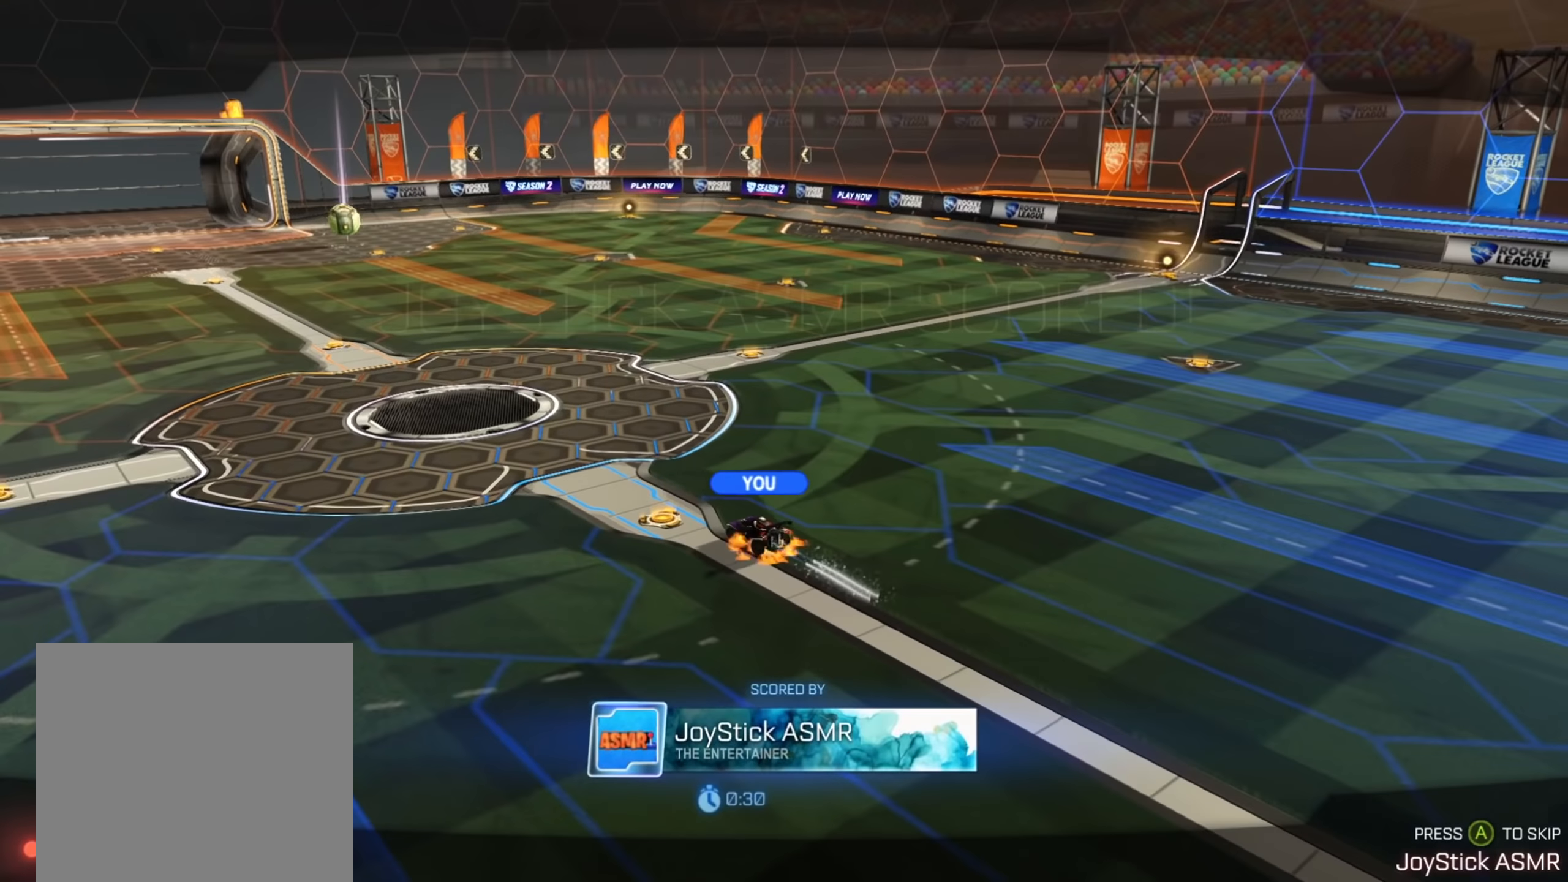
{"buttons": [], "left_stick": "center", "right_stick": "center", "events": []}
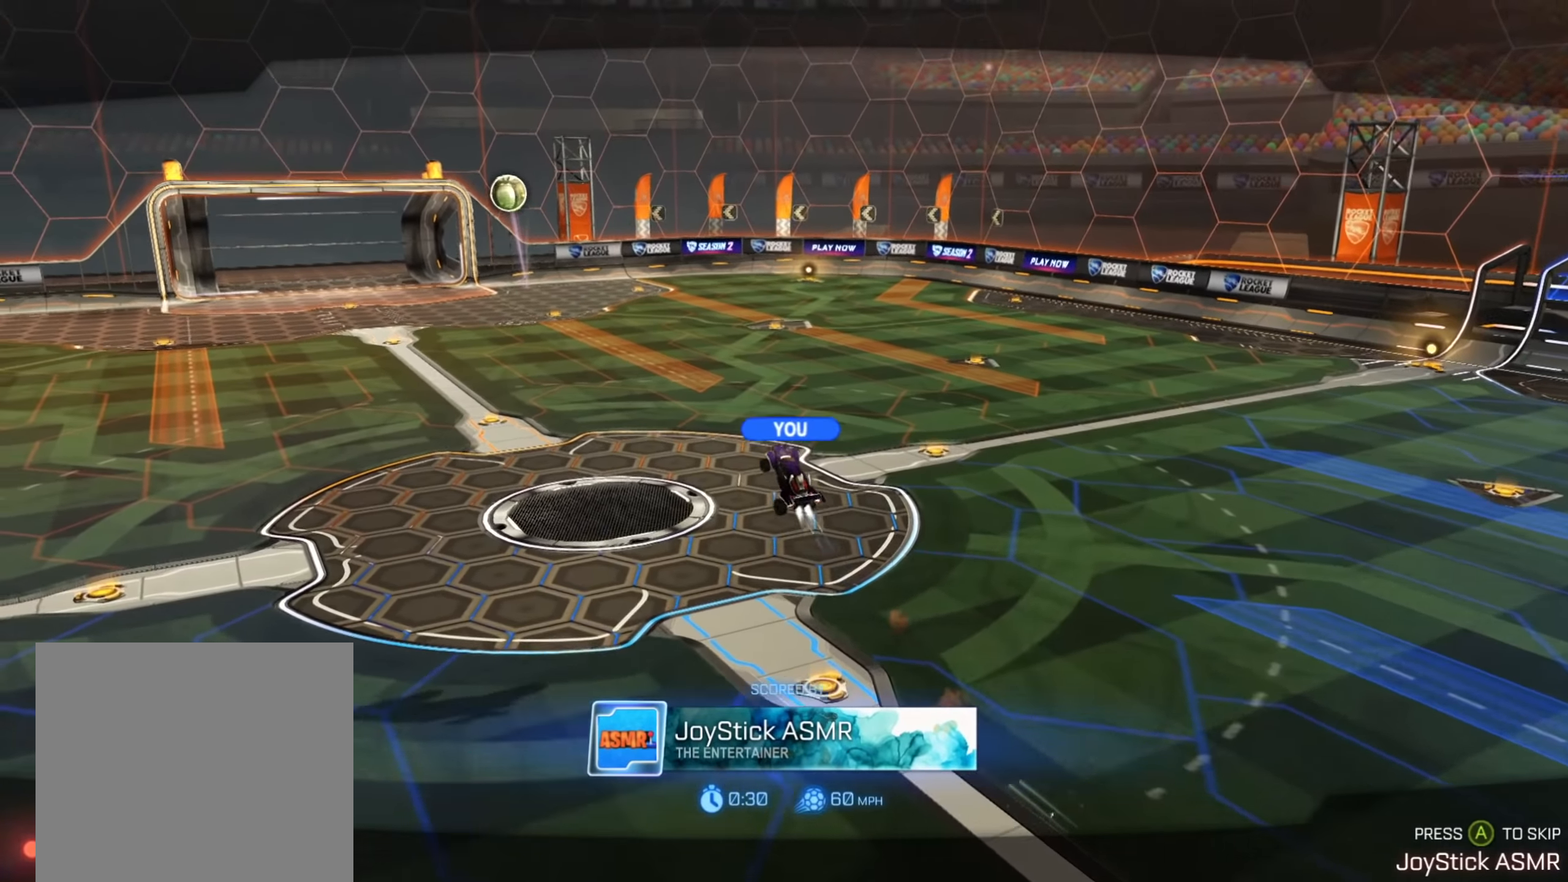
{"buttons": [], "left_stick": "center", "right_stick": "center", "events": [[117, "A", "down"], [217, "A", "up"]]}
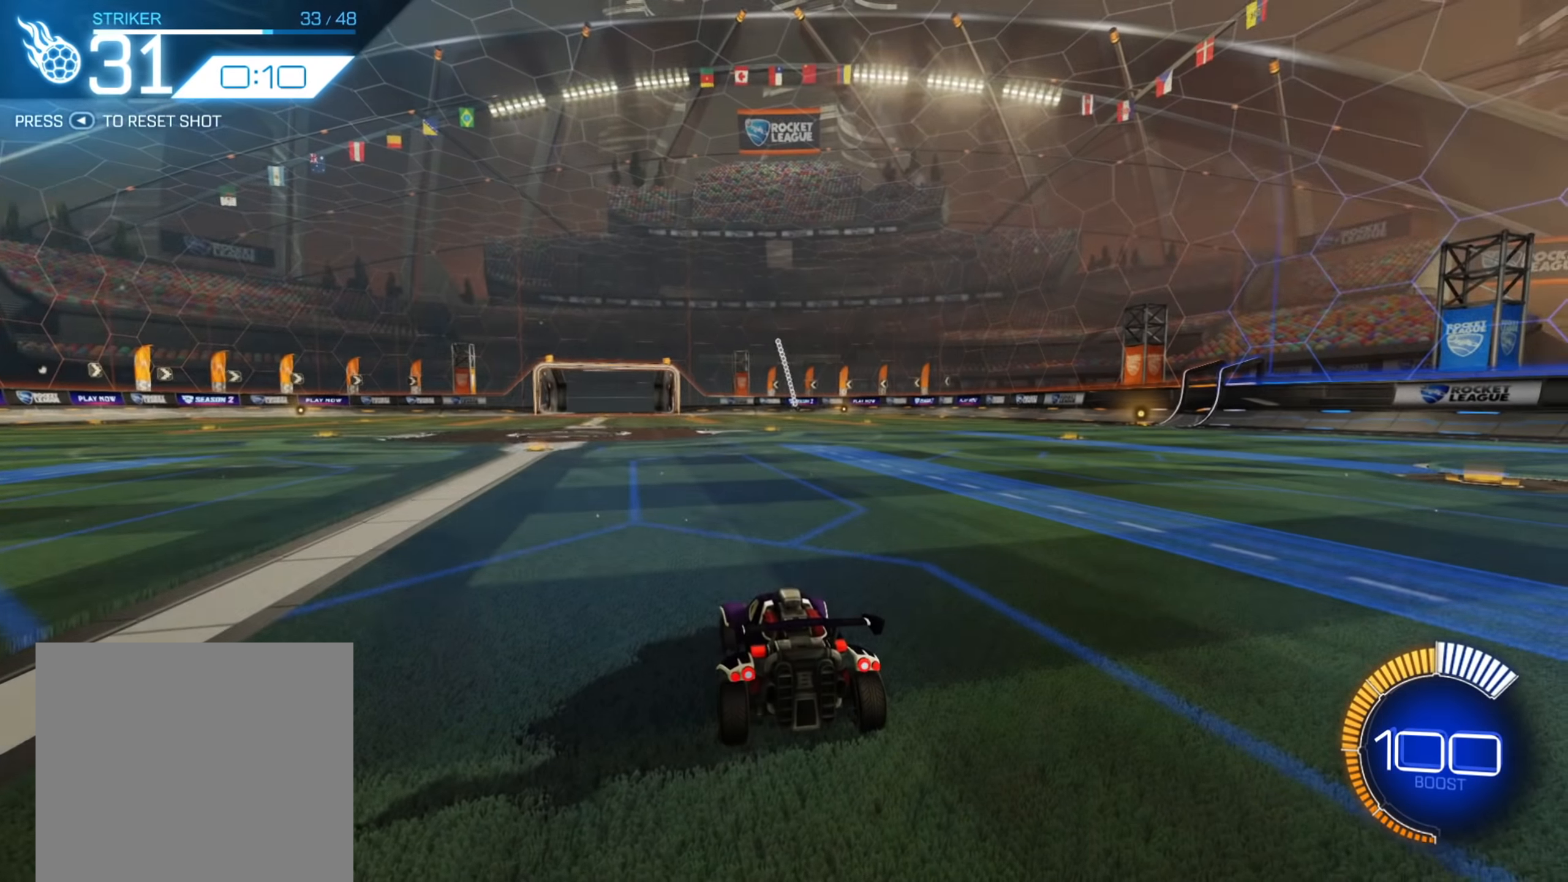
{"buttons": [], "left_stick": "center", "right_stick": "center", "events": []}
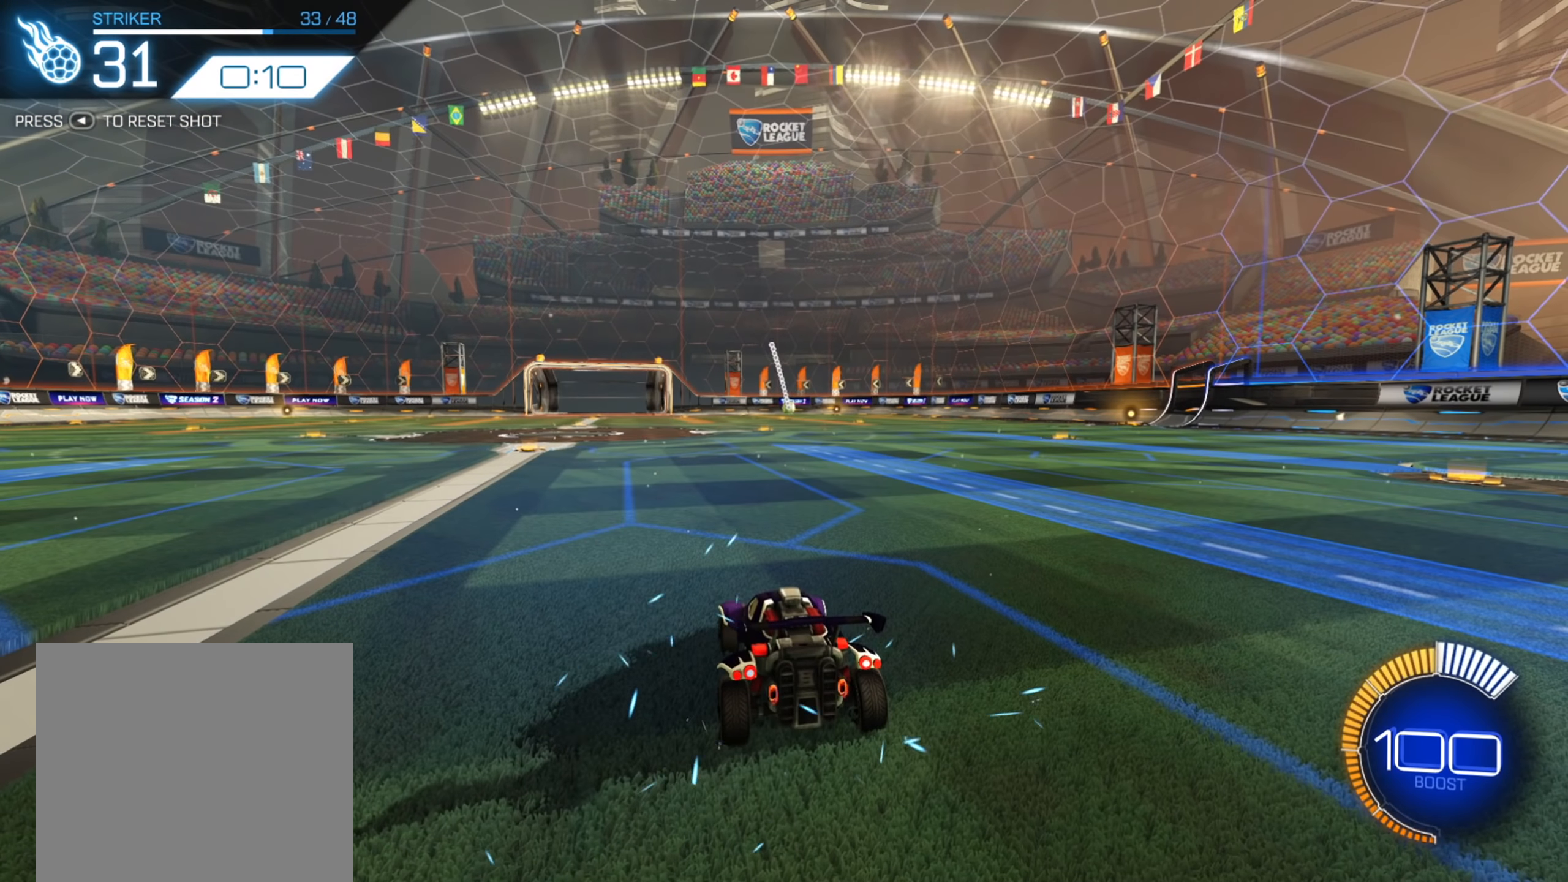
{"buttons": [], "left_stick": "center", "right_stick": "center", "events": []}
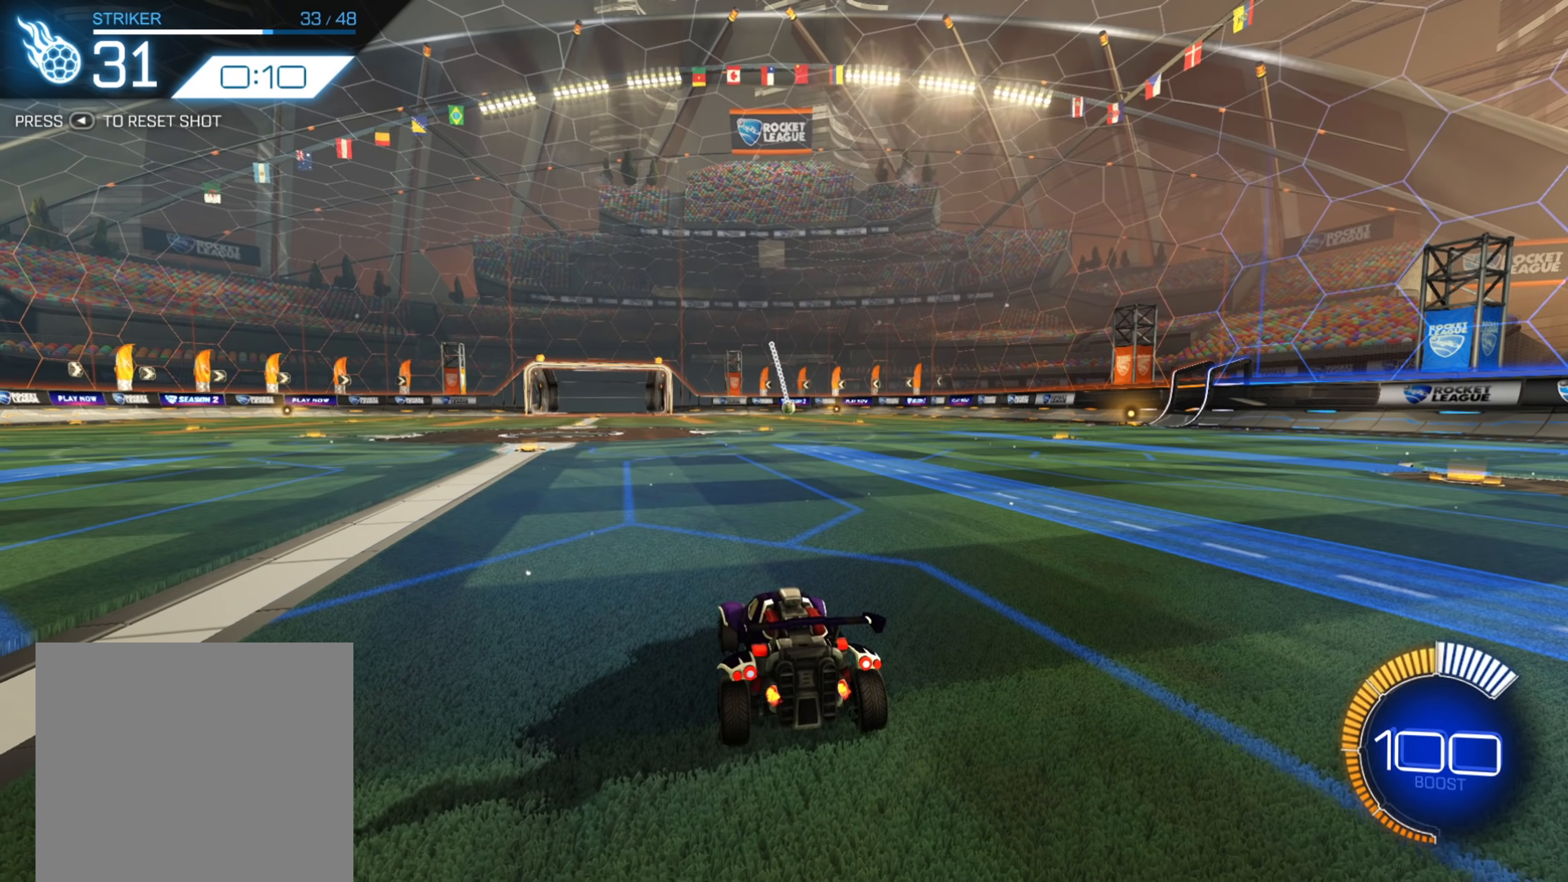
{"buttons": ["B", "R2"], "left_stick": "down", "right_stick": "center", "events": [[67, "A", "down"], [167, "A", "up"], [334, "left_stick", "down-left"], [350, "R2", "down"], [484, "B", "down"], [484, "left_stick", "down"]]}
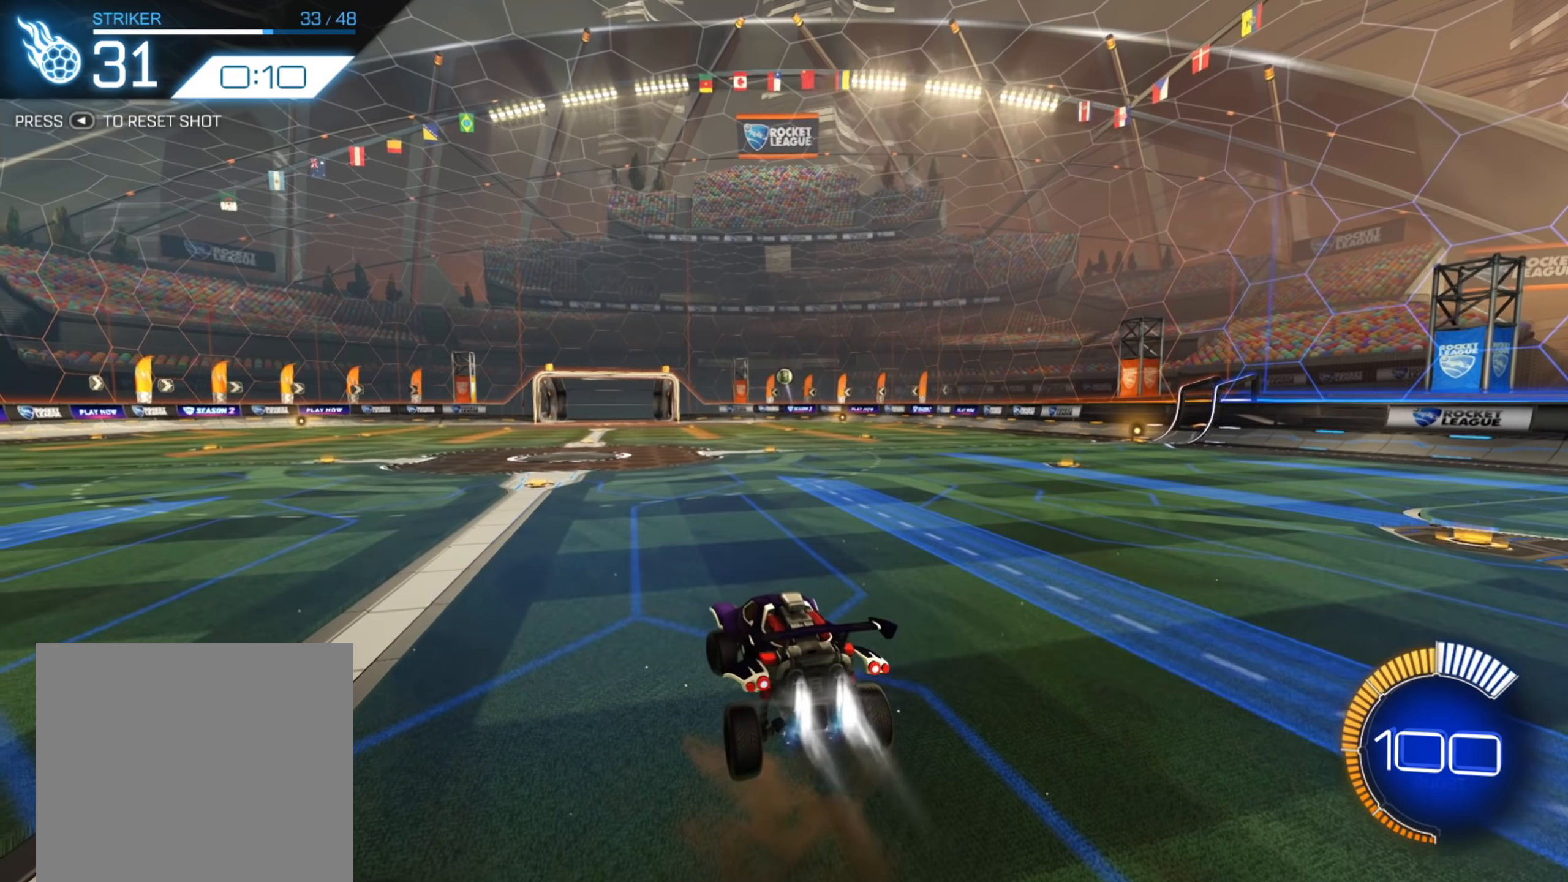
{"buttons": ["B", "R2"], "left_stick": "center", "right_stick": "center", "events": [[217, "left_stick", "up-right"], [334, "left_stick", "down"], [450, "left_stick", "center"]]}
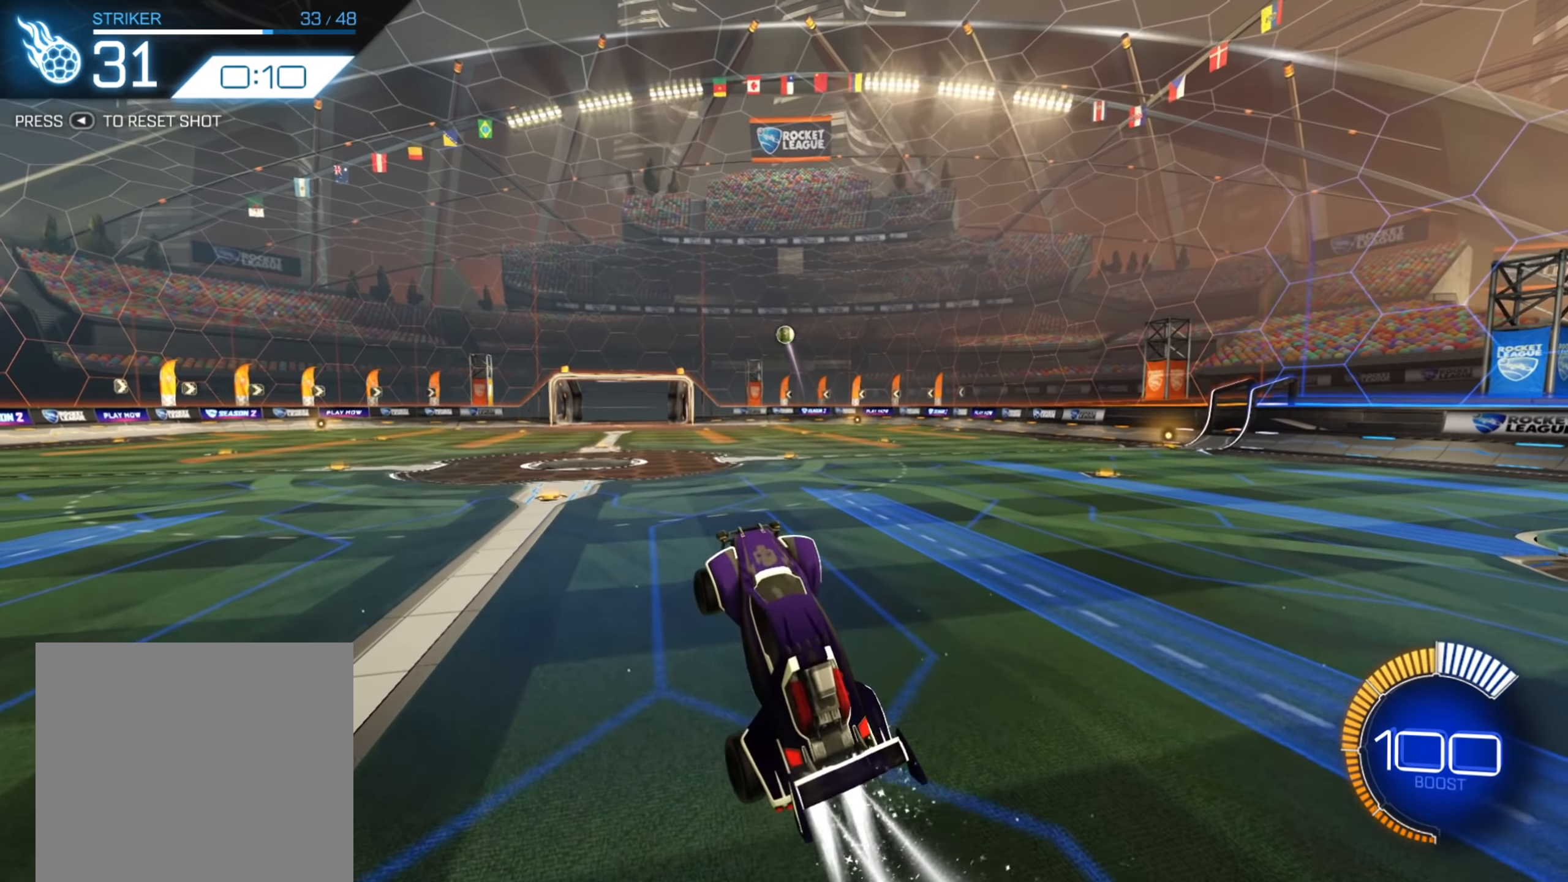
{"buttons": ["B", "R2"], "left_stick": "down-left", "right_stick": "center", "events": [[100, "B", "up"], [117, "SELECT", "down"], [216, "SELECT", "up"], [266, "B", "down"], [466, "left_stick", "down-left"]]}
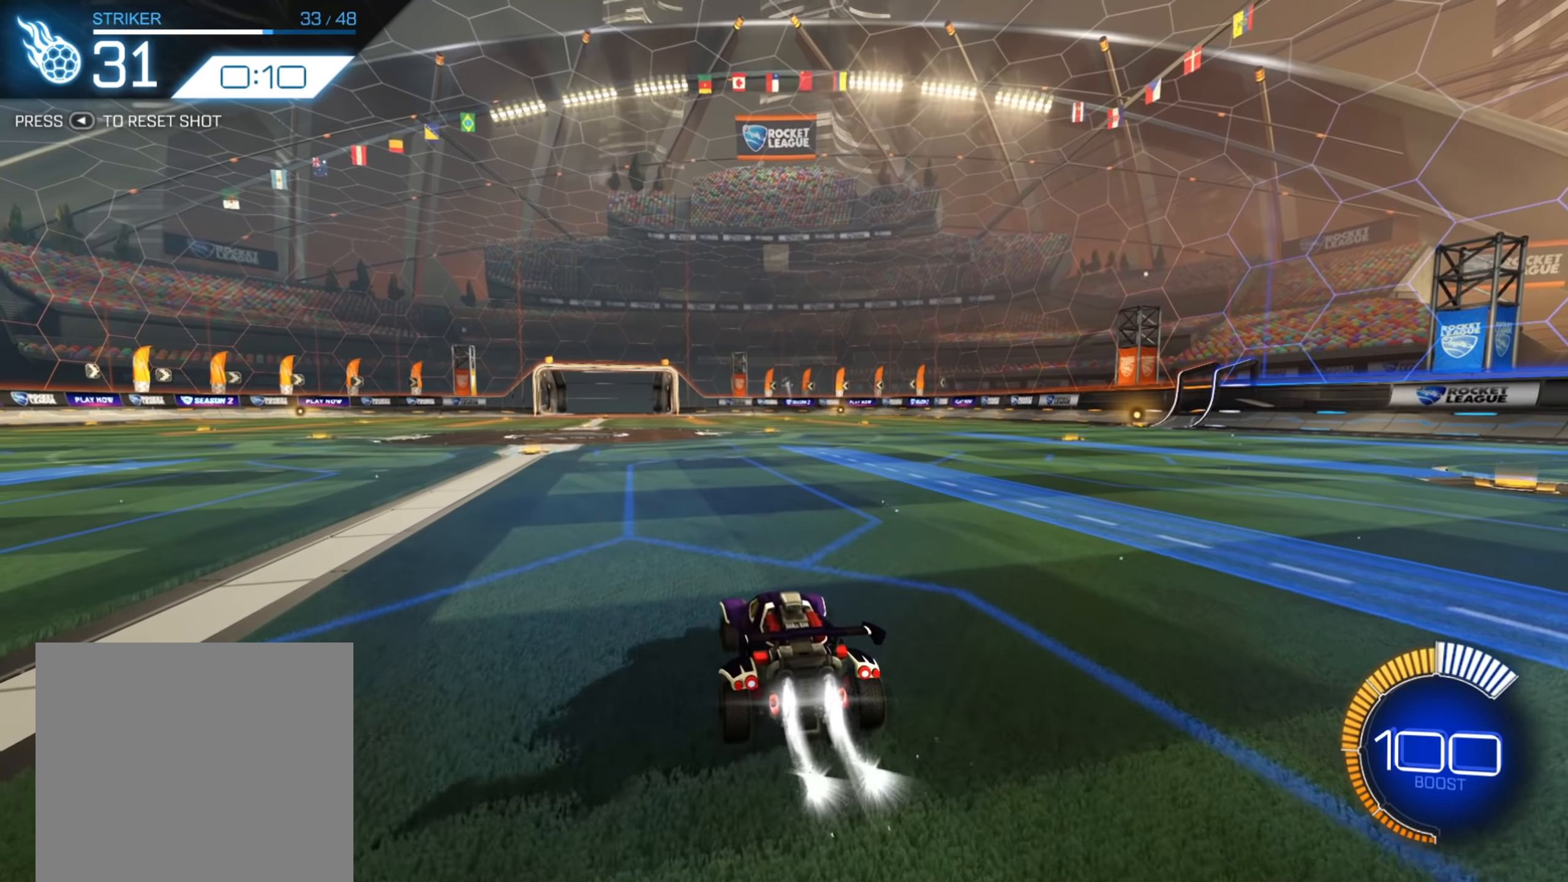
{"buttons": ["A", "R2"], "left_stick": "center", "right_stick": "center", "events": [[100, "left_stick", "center"], [116, "B", "up"], [150, "left_stick", "down"], [183, "A", "down"], [383, "A", "up"], [450, "A", "down"], [450, "left_stick", "center"]]}
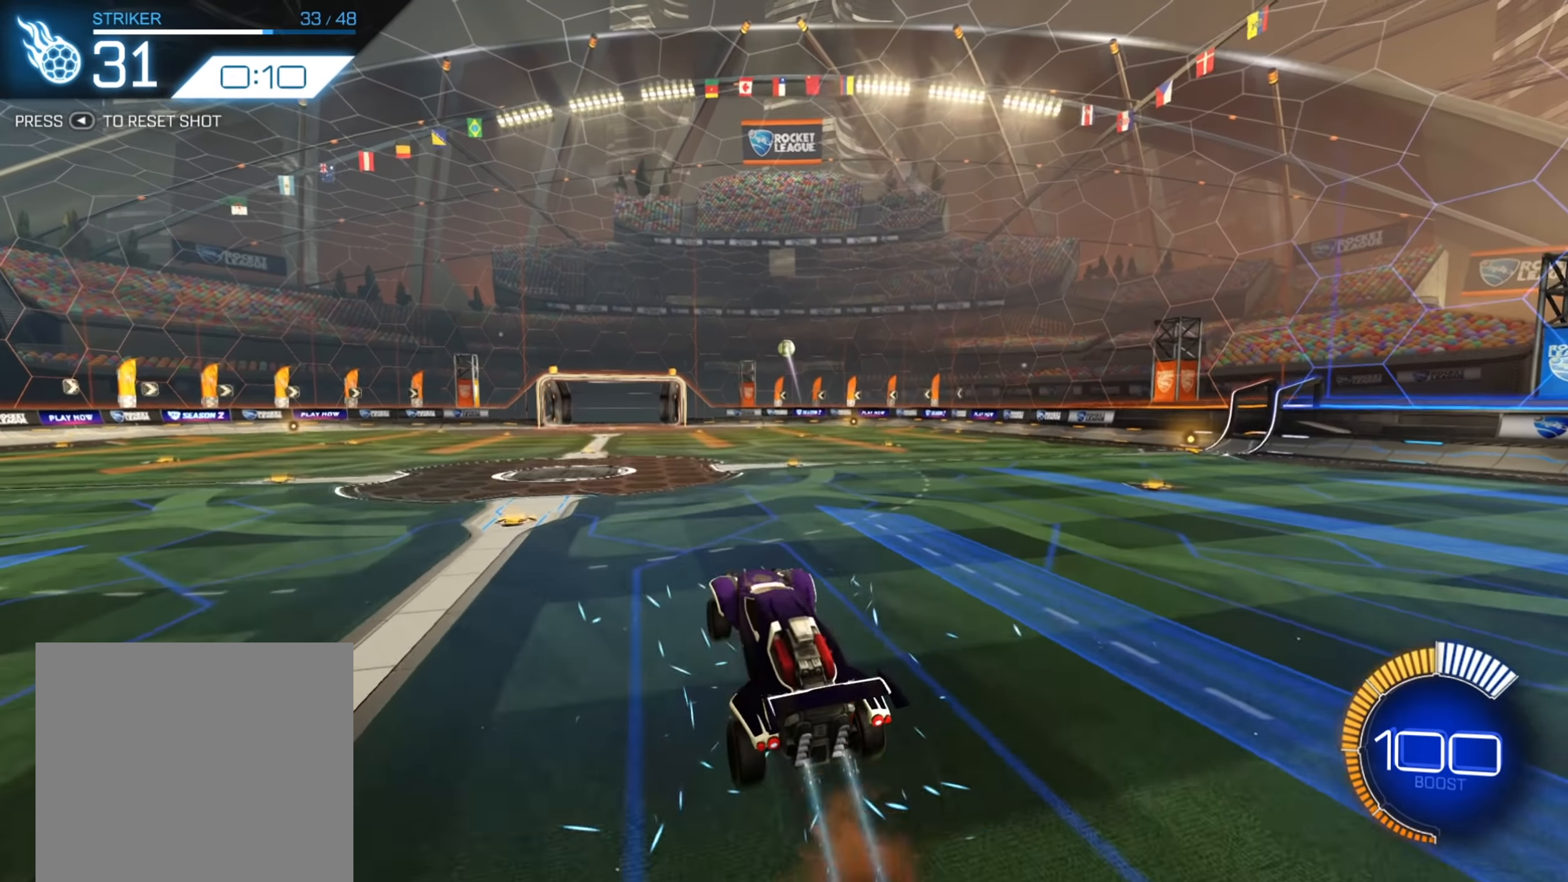
{"buttons": ["B", "R2"], "left_stick": "center", "right_stick": "center", "events": [[66, "left_stick", "down"], [100, "A", "up"], [166, "B", "down"], [216, "left_stick", "right"], [350, "left_stick", "up-right"], [466, "left_stick", "center"]]}
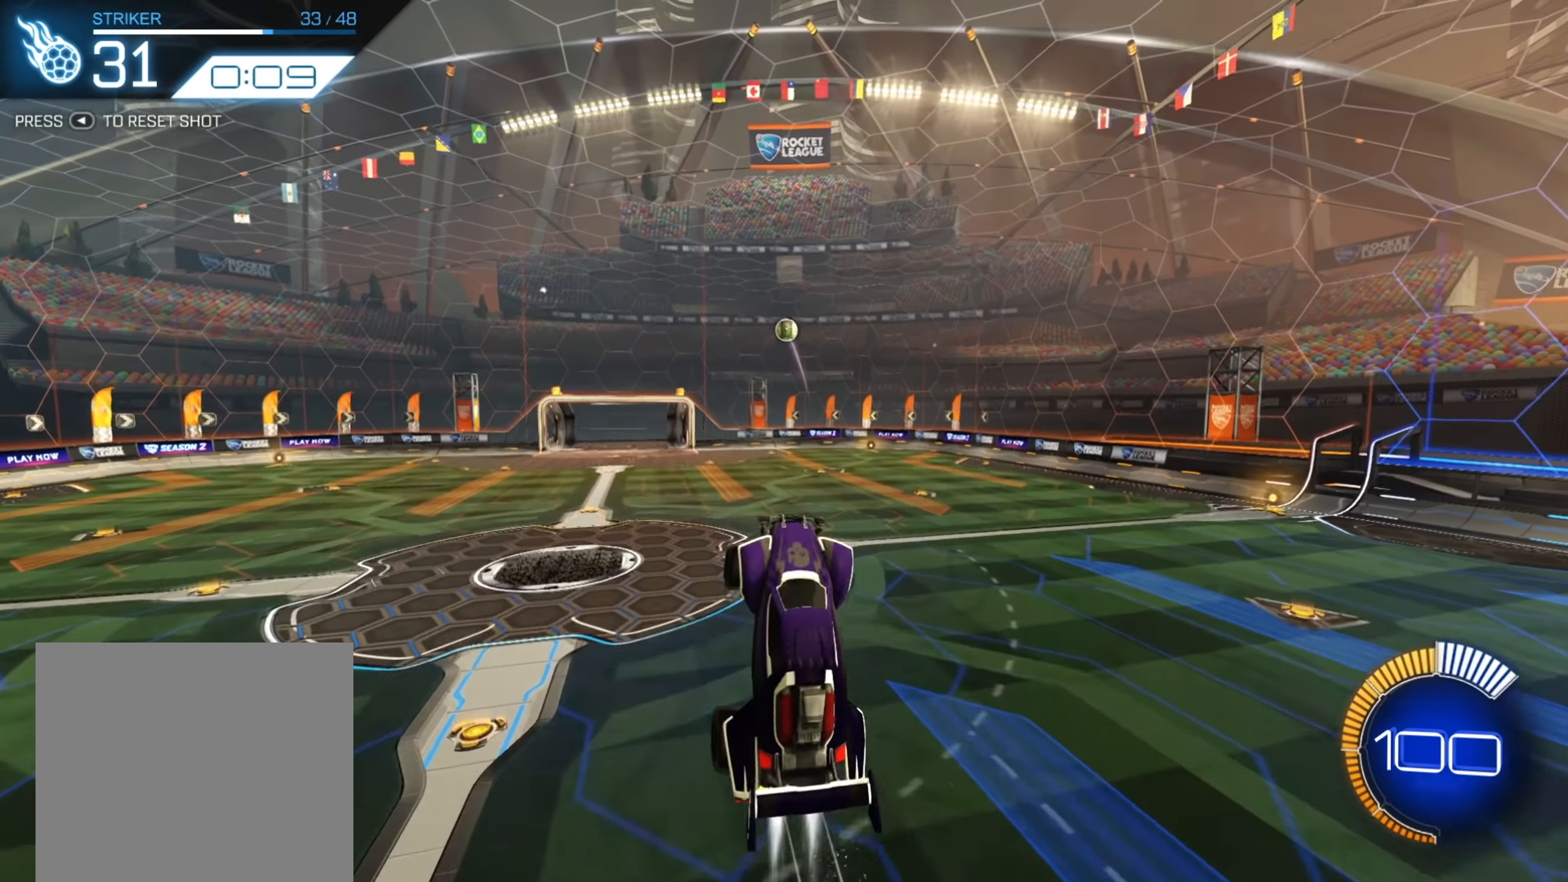
{"buttons": [], "left_stick": "up-left", "right_stick": "center", "events": [[100, "left_stick", "up"], [283, "left_stick", "center"], [300, "B", "up"], [366, "R2", "up"], [450, "left_stick", "up-left"]]}
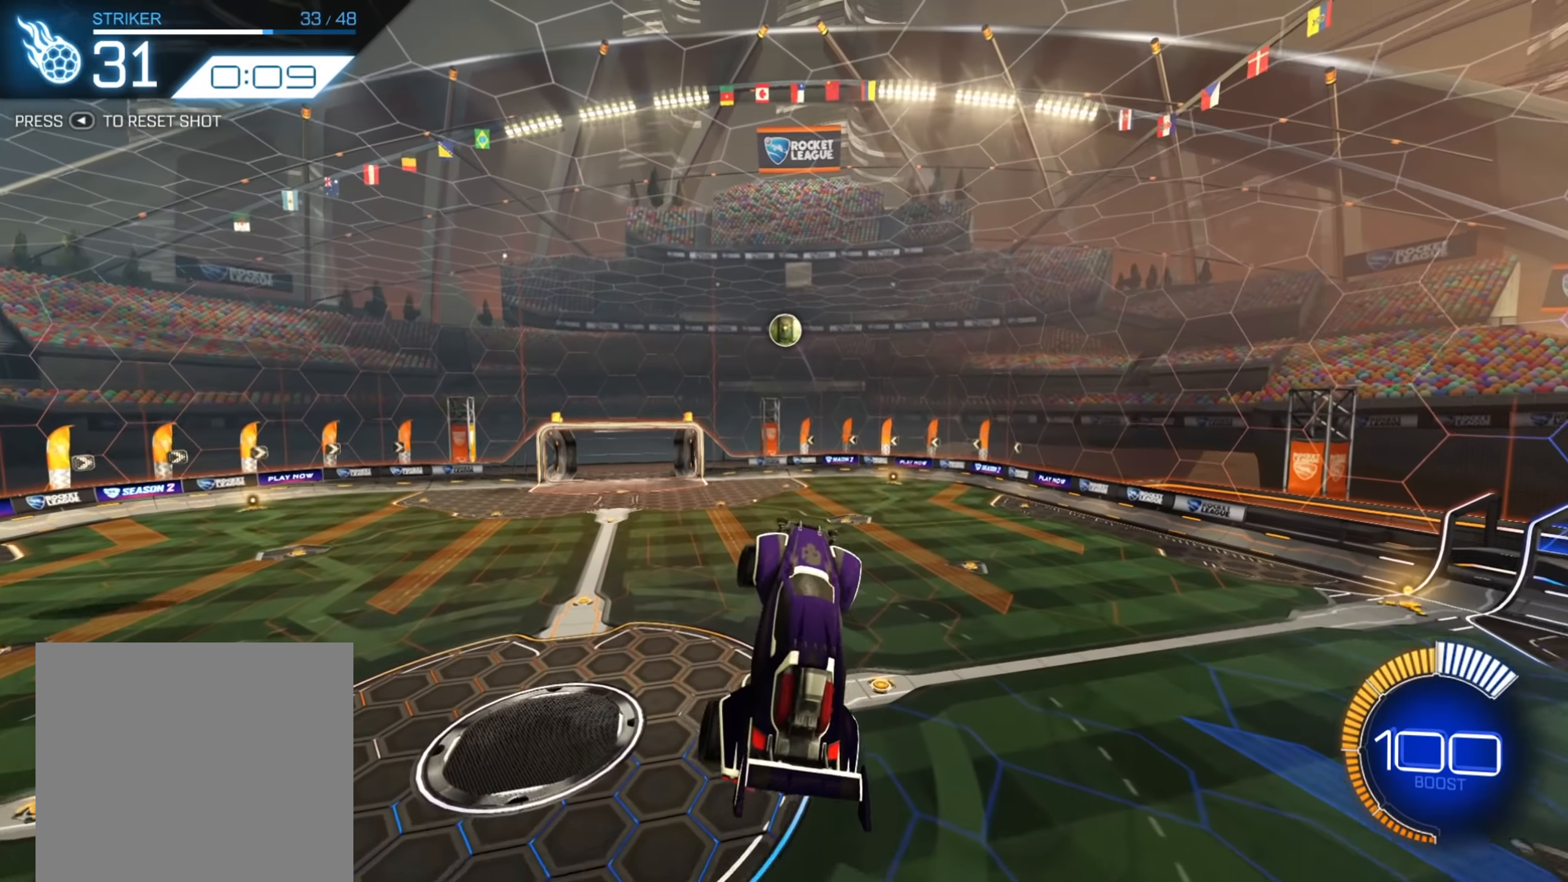
{"buttons": ["B"], "left_stick": "down", "right_stick": "center", "events": [[150, "left_stick", "center"], [300, "B", "down"], [333, "left_stick", "down-left"], [500, "left_stick", "down"]]}
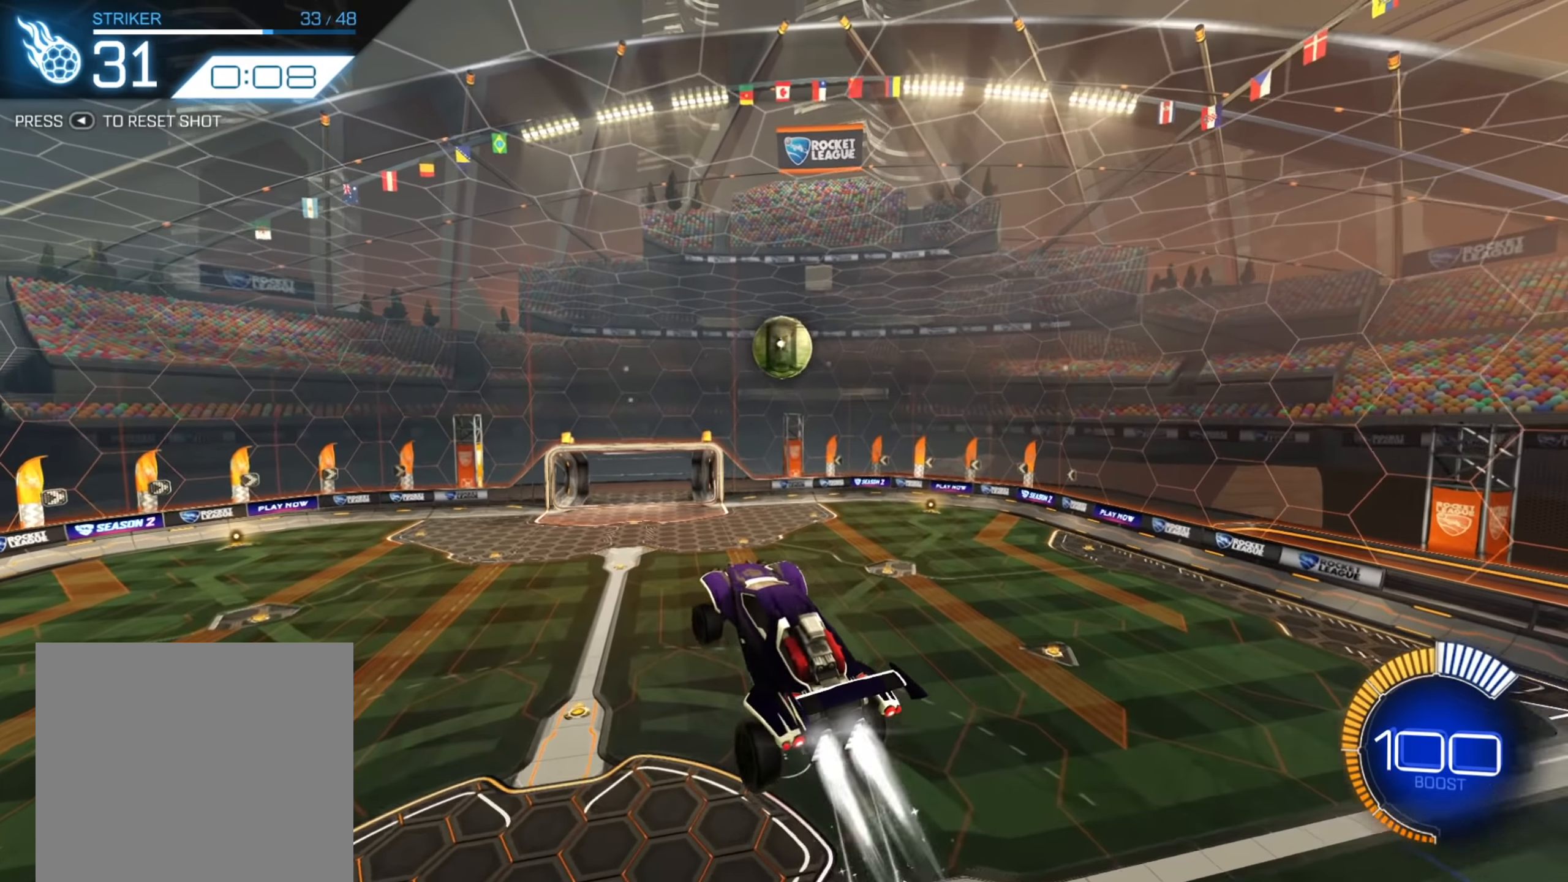
{"buttons": ["B", "R1"], "left_stick": "center", "right_stick": "center", "events": [[33, "left_stick", "down-right"], [233, "left_stick", "up-right"], [266, "R1", "down"], [483, "left_stick", "center"]]}
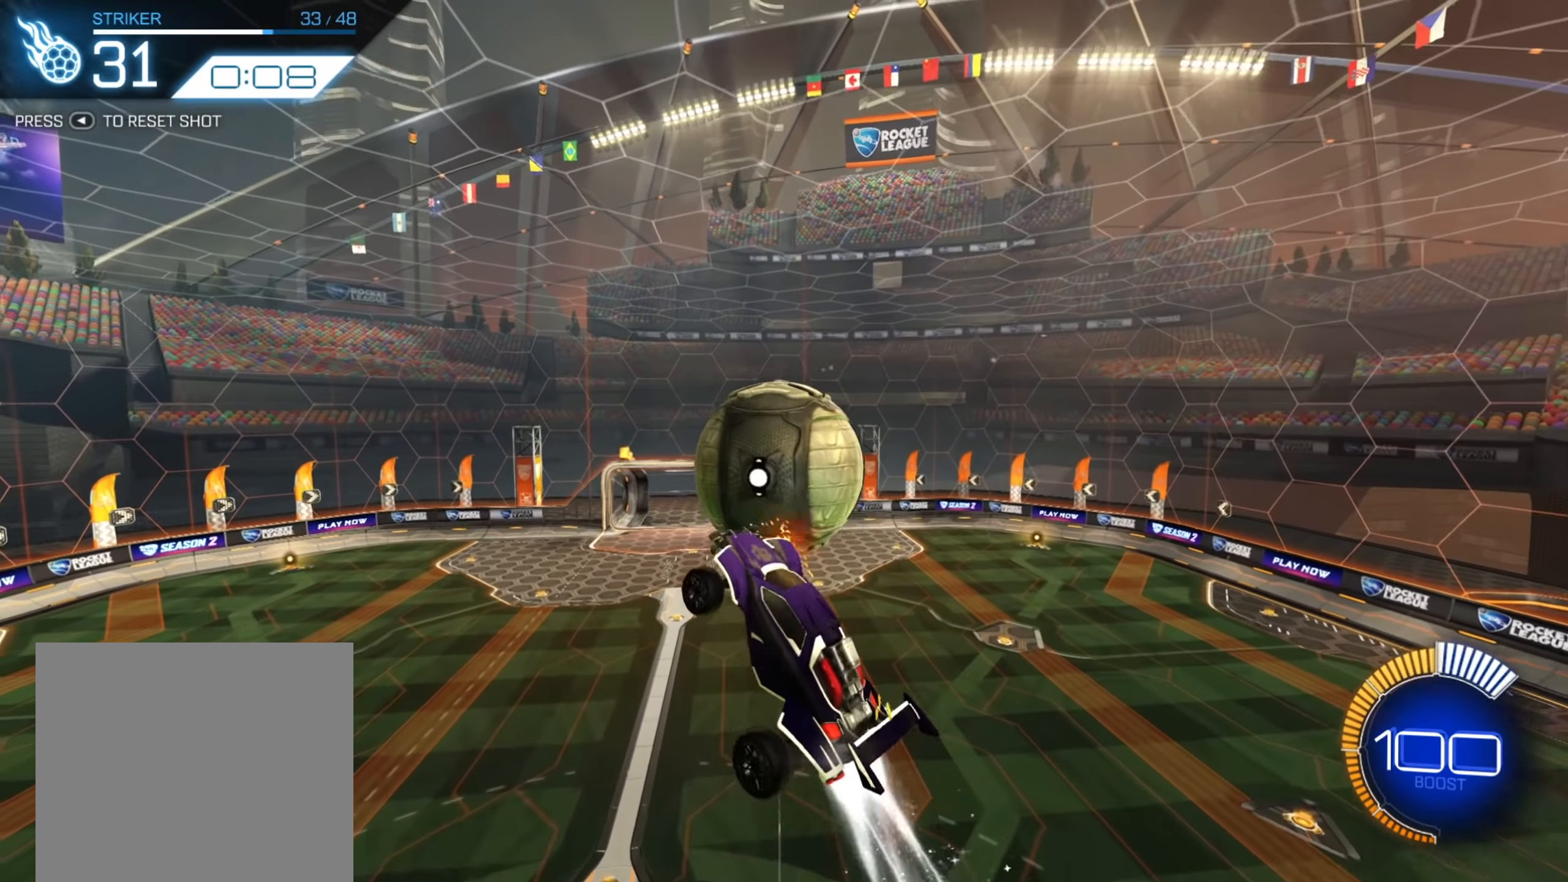
{"buttons": ["B", "R1"], "left_stick": "center", "right_stick": "center", "events": []}
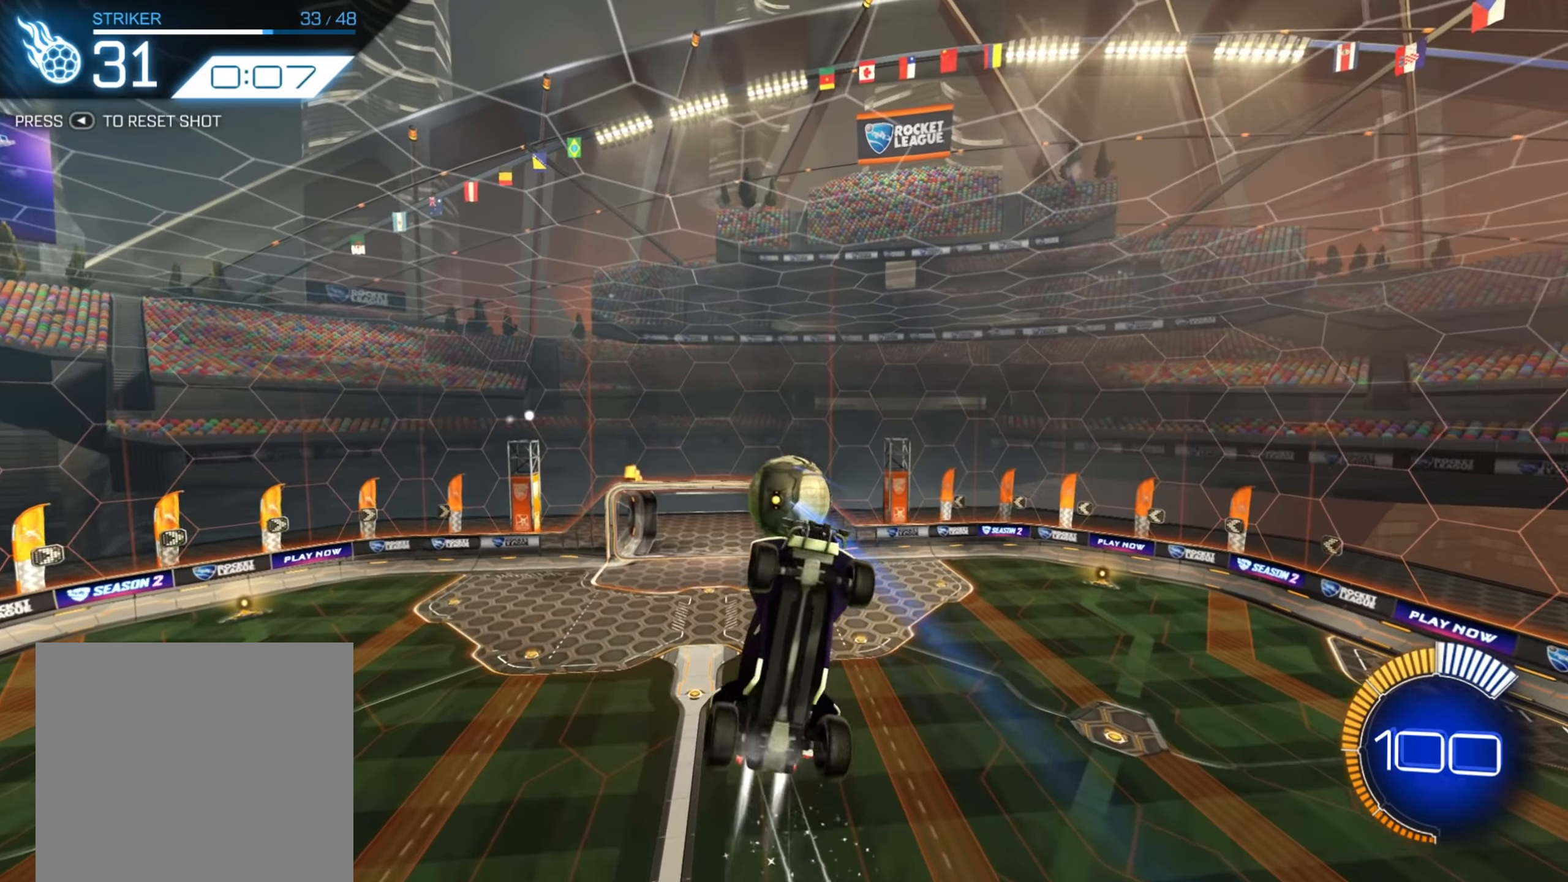
{"buttons": [], "left_stick": "center", "right_stick": "center", "events": [[66, "R1", "up"], [150, "B", "up"]]}